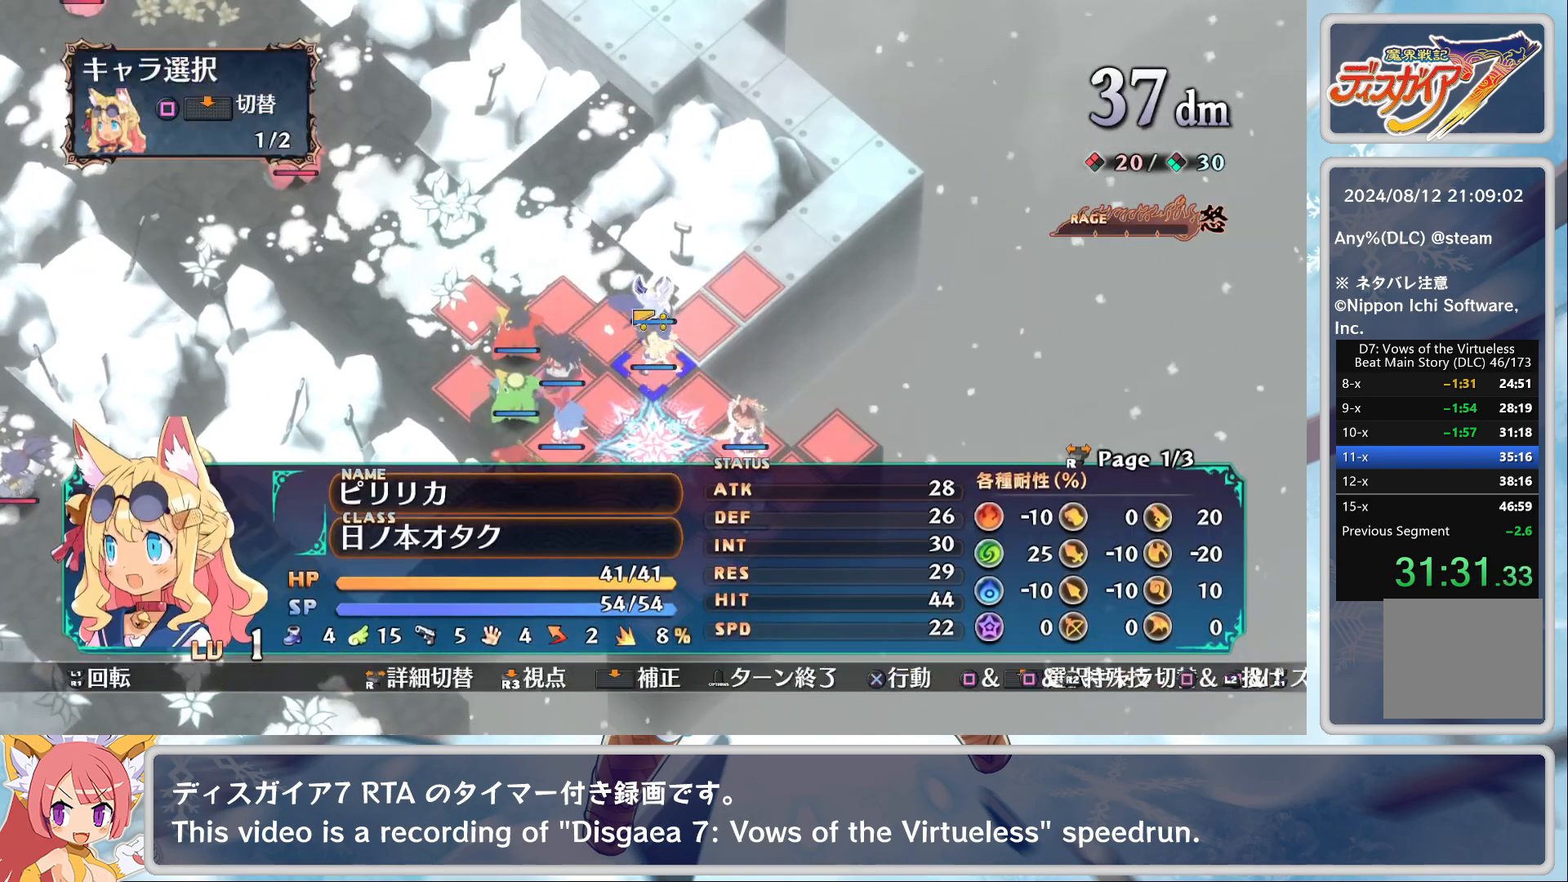
Gameplay with a controller (PlayStation layout); each line is a JSON object with the inputs held at the frame after it. "events" lists button and stick changes between this image and that frame as [ms after this image, input, new state], when the widget could be followed in between. Not read: right_stick.
{"buttons": ["DPAD_DOWN"], "left_stick": "center", "events": [[17, "L2", "down"], [150, "L2", "up"], [200, "DPAD_LEFT", "down"], [200, "SQUARE", "up"], [317, "DPAD_LEFT", "up"], [483, "DPAD_DOWN", "down"]]}
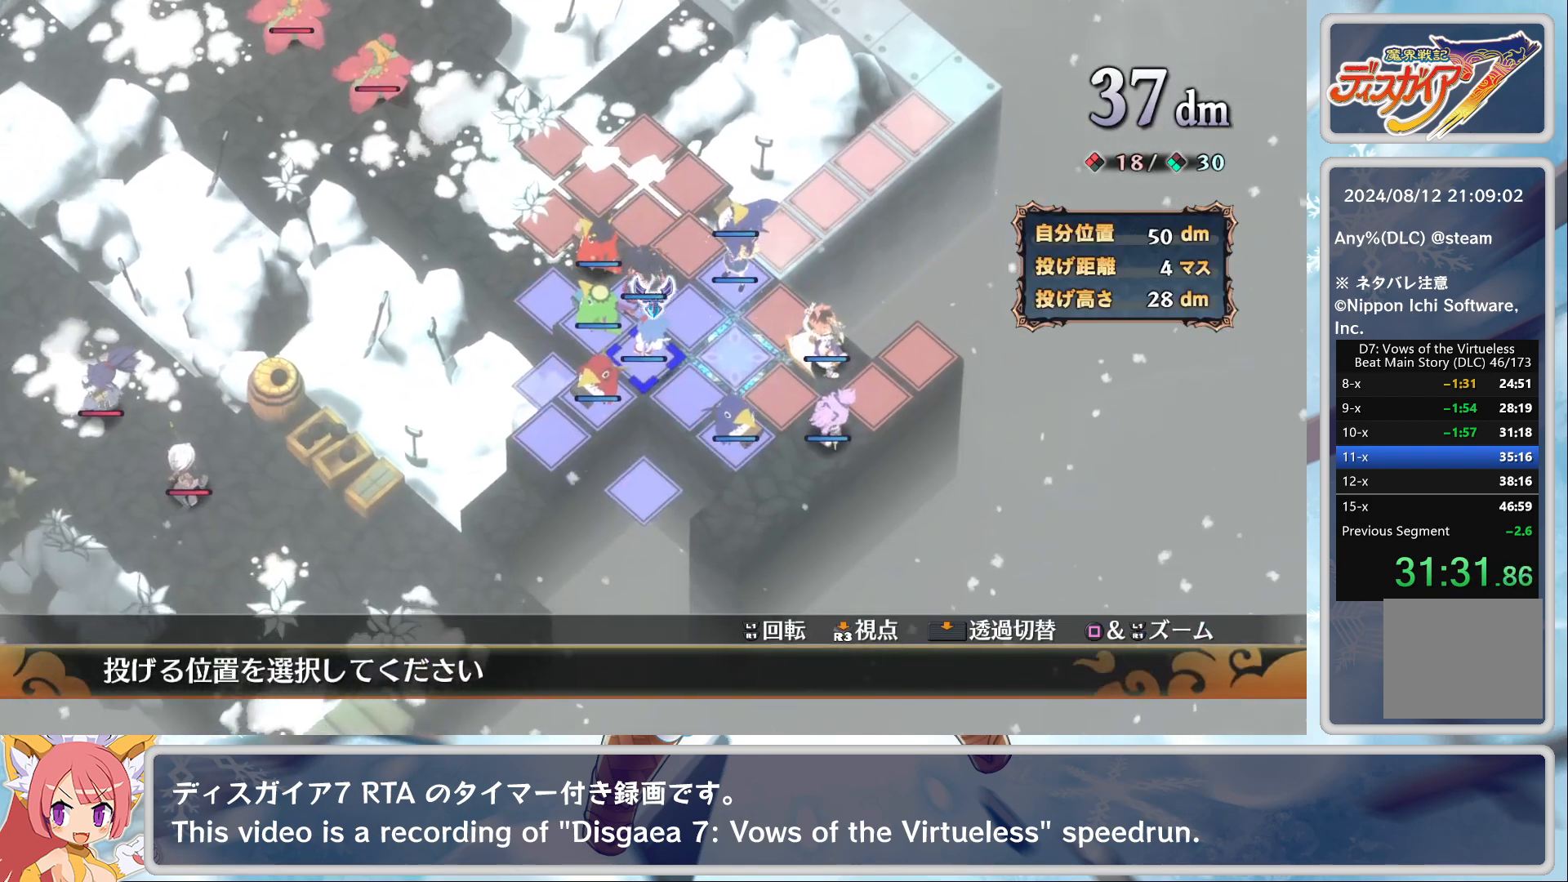
{"buttons": [], "left_stick": "center", "events": [[17, "DPAD_DOWN", "up"], [133, "CROSS", "down"], [267, "CROSS", "up"]]}
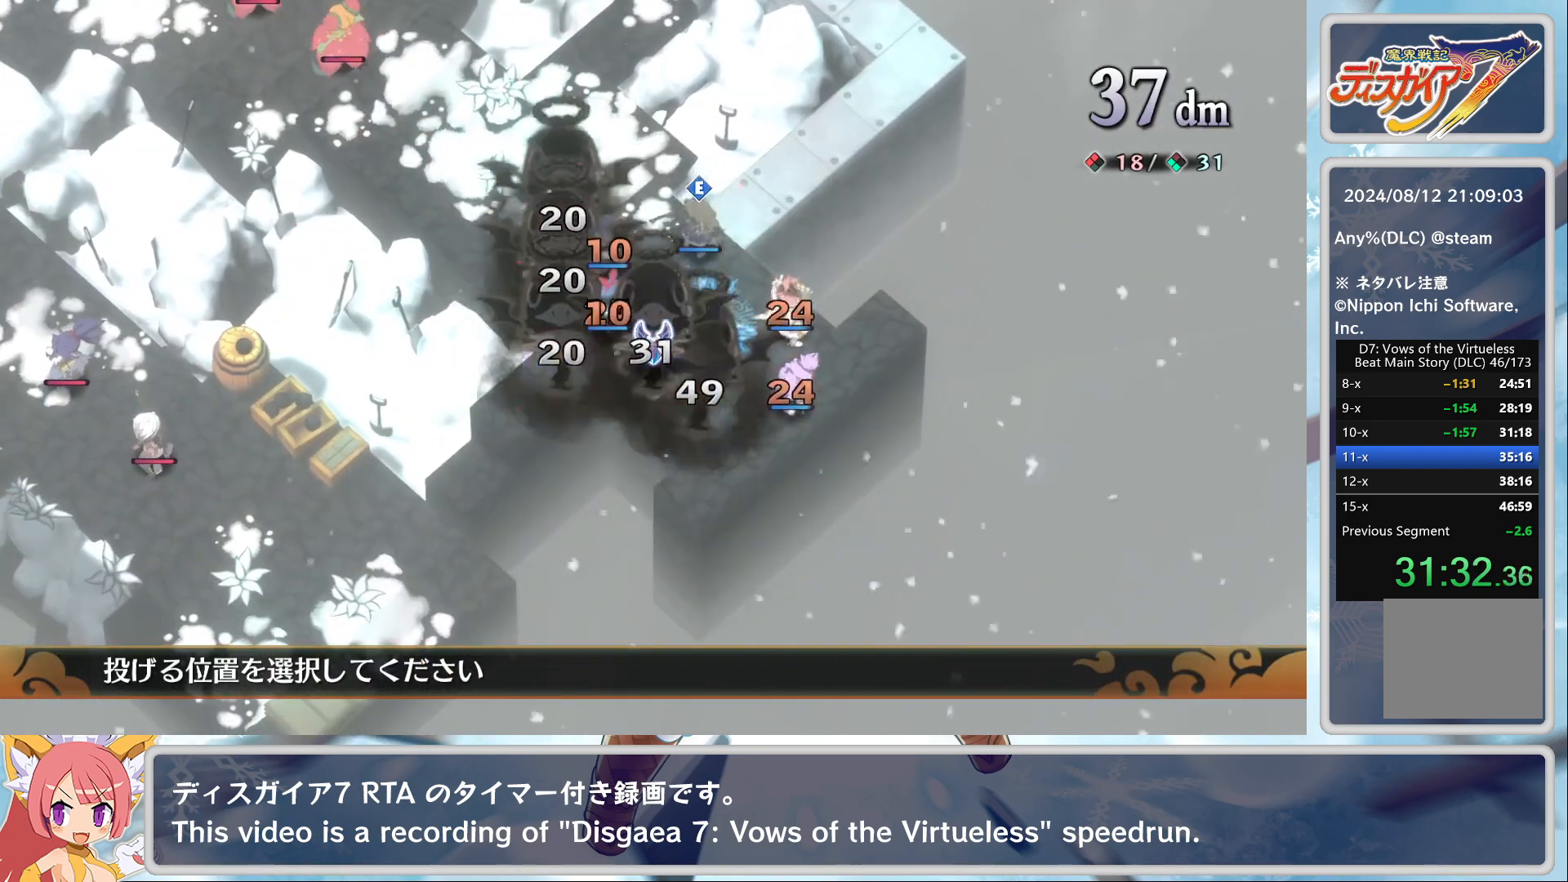
{"buttons": [], "left_stick": "center", "events": [[283, "DPAD_UP", "down"], [350, "DPAD_UP", "up"]]}
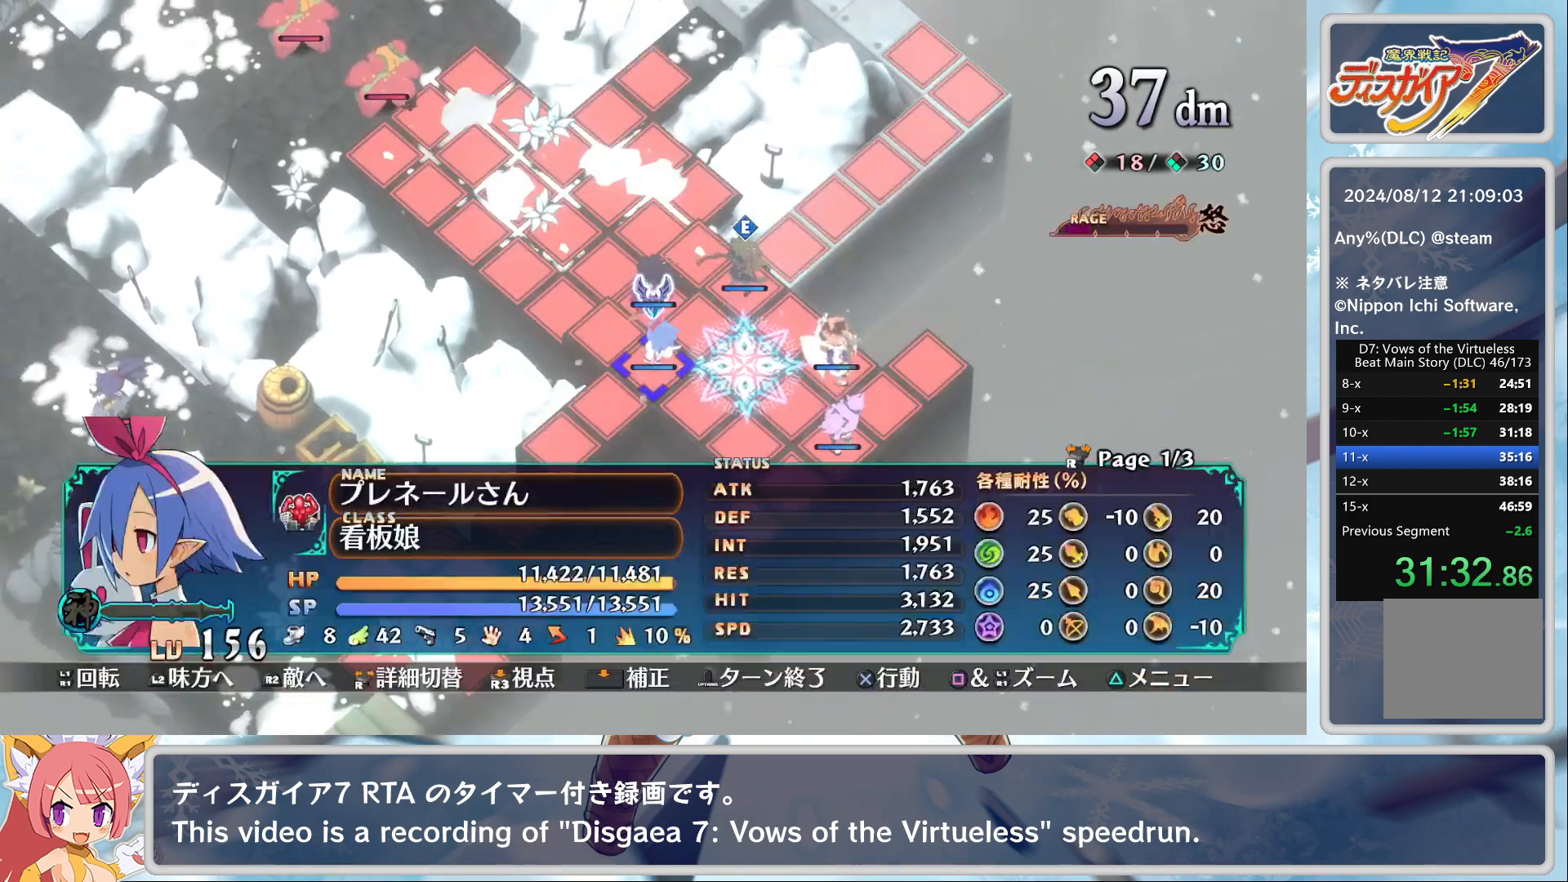
{"buttons": [], "left_stick": "center", "events": [[67, "CROSS", "down"], [133, "DPAD_DOWN", "down"], [200, "CROSS", "up"], [500, "DPAD_DOWN", "up"]]}
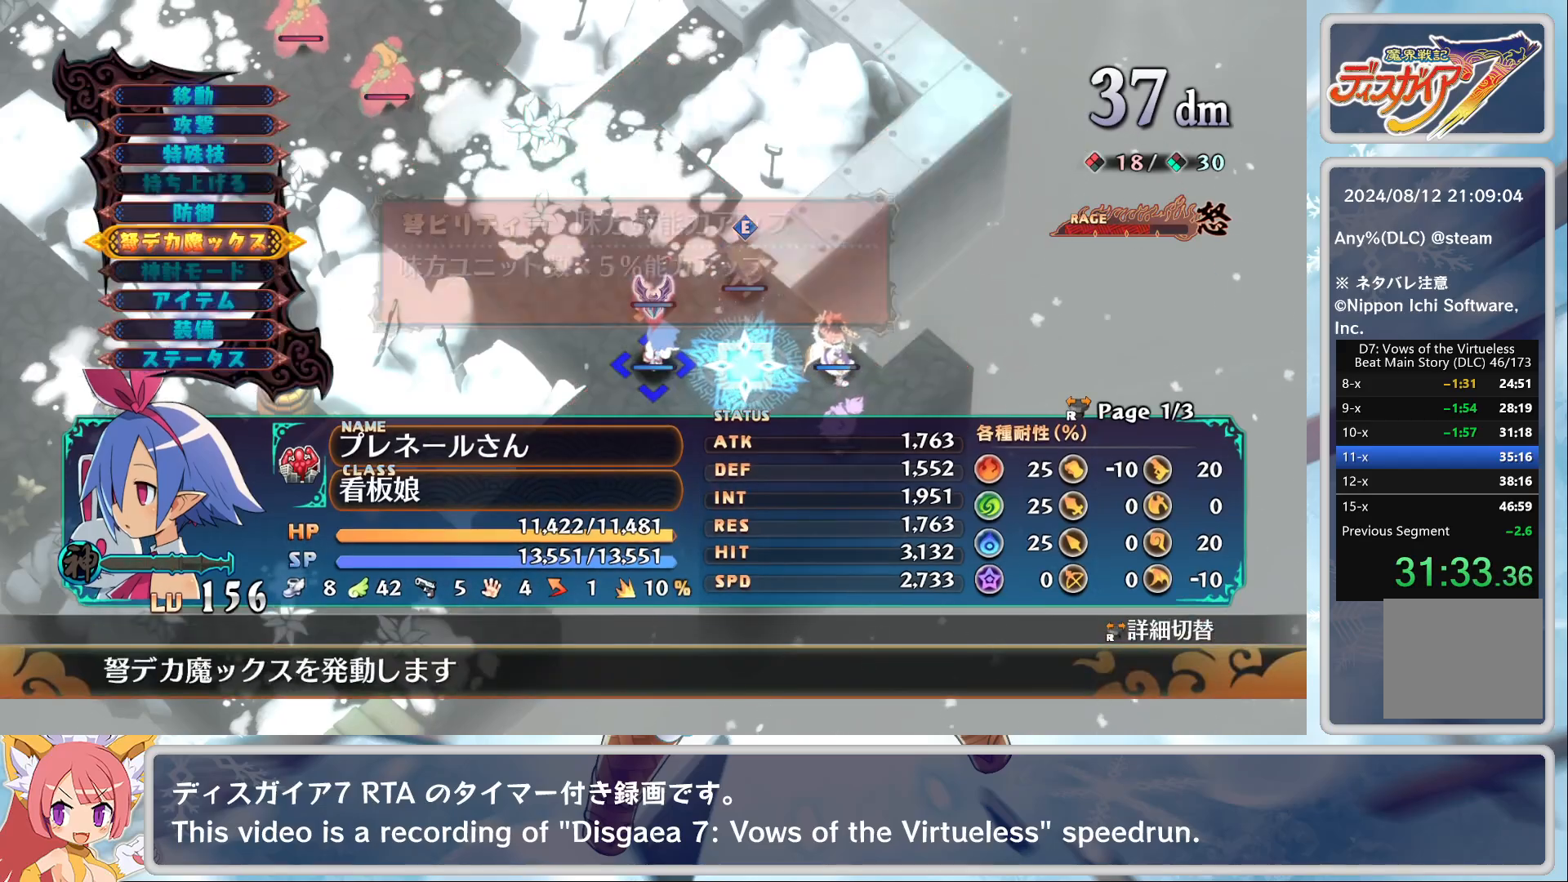
{"buttons": ["CROSS"], "left_stick": "center", "events": [[167, "CROSS", "down"], [283, "CROSS", "up"], [283, "DPAD_UP", "down"], [383, "DPAD_UP", "up"], [433, "CROSS", "down"]]}
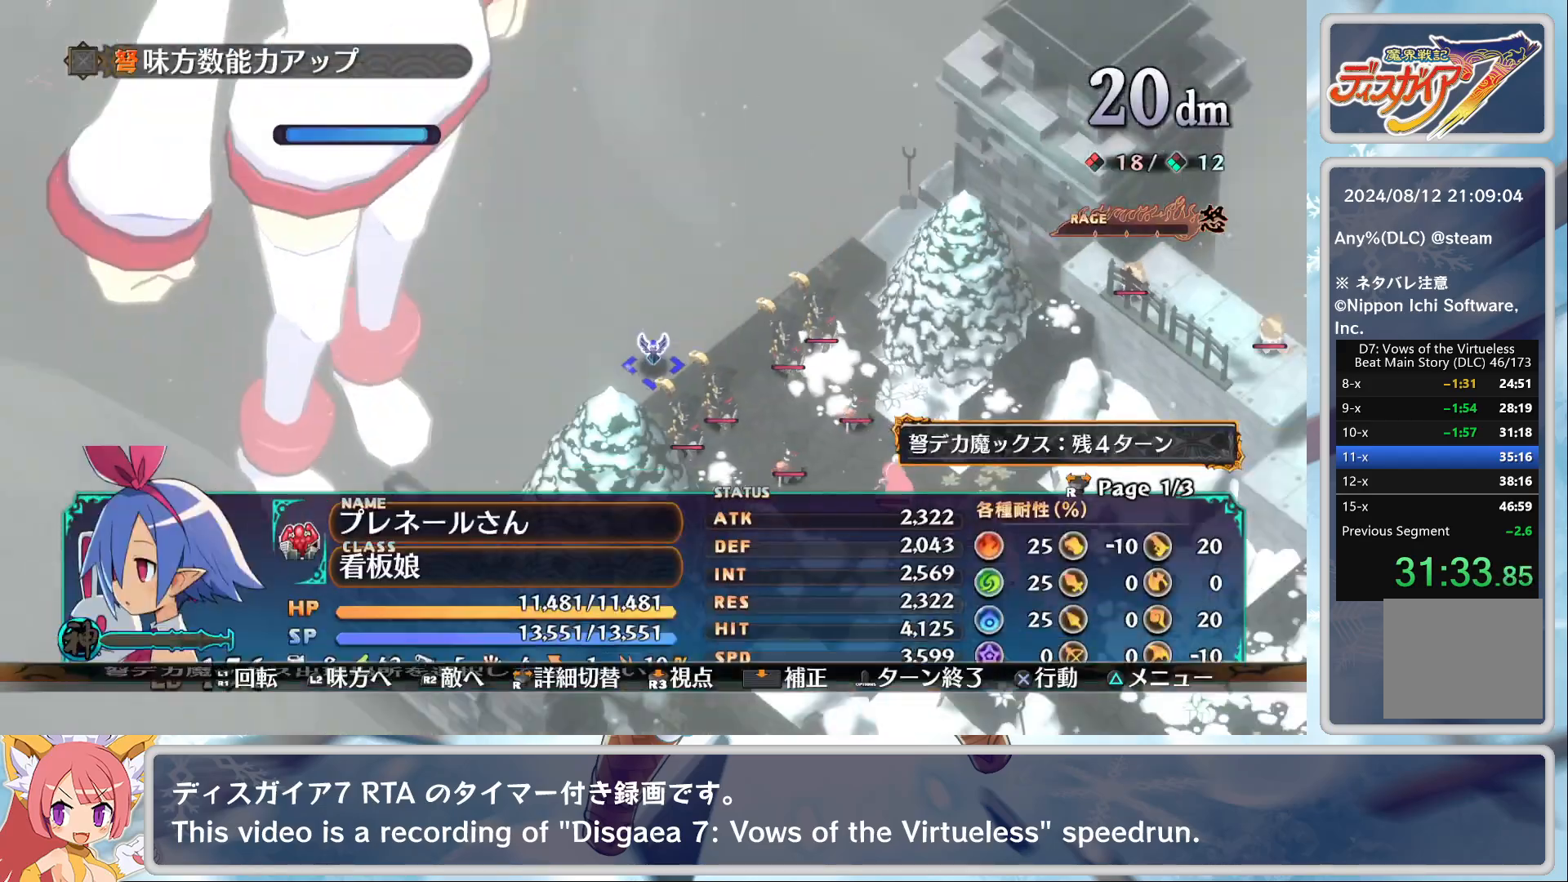
{"buttons": [], "left_stick": "center", "events": [[67, "CROSS", "up"], [117, "CROSS", "down"], [233, "CROSS", "up"], [250, "DPAD_DOWN", "down"], [317, "CROSS", "down"], [317, "DPAD_DOWN", "up"], [450, "CROSS", "up"]]}
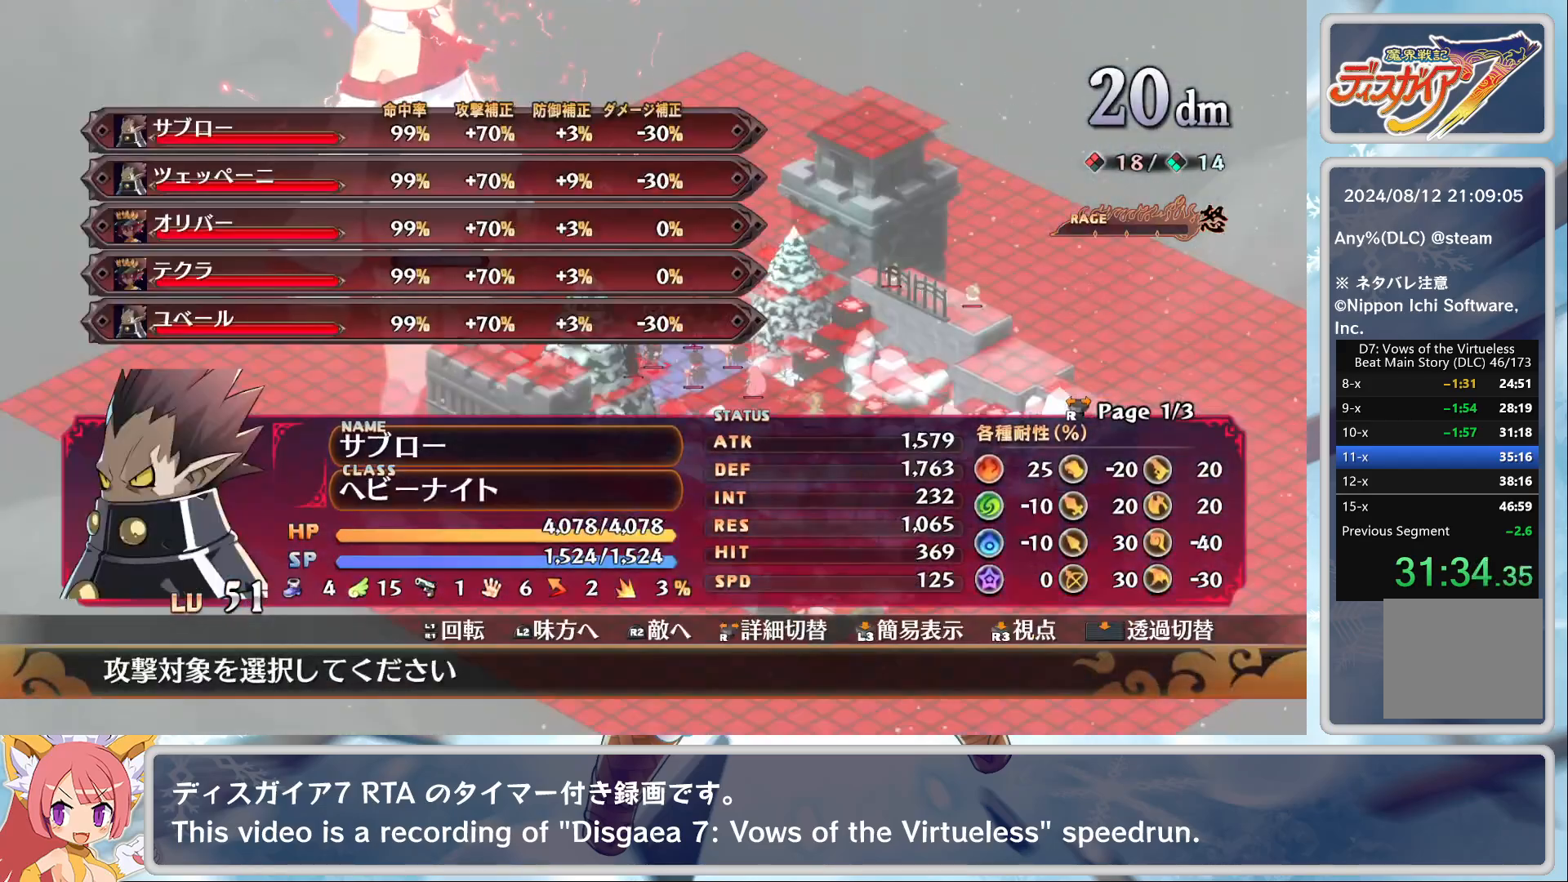
{"buttons": [], "left_stick": "center", "events": [[433, "DPAD_RIGHT", "down"], [483, "DPAD_RIGHT", "up"]]}
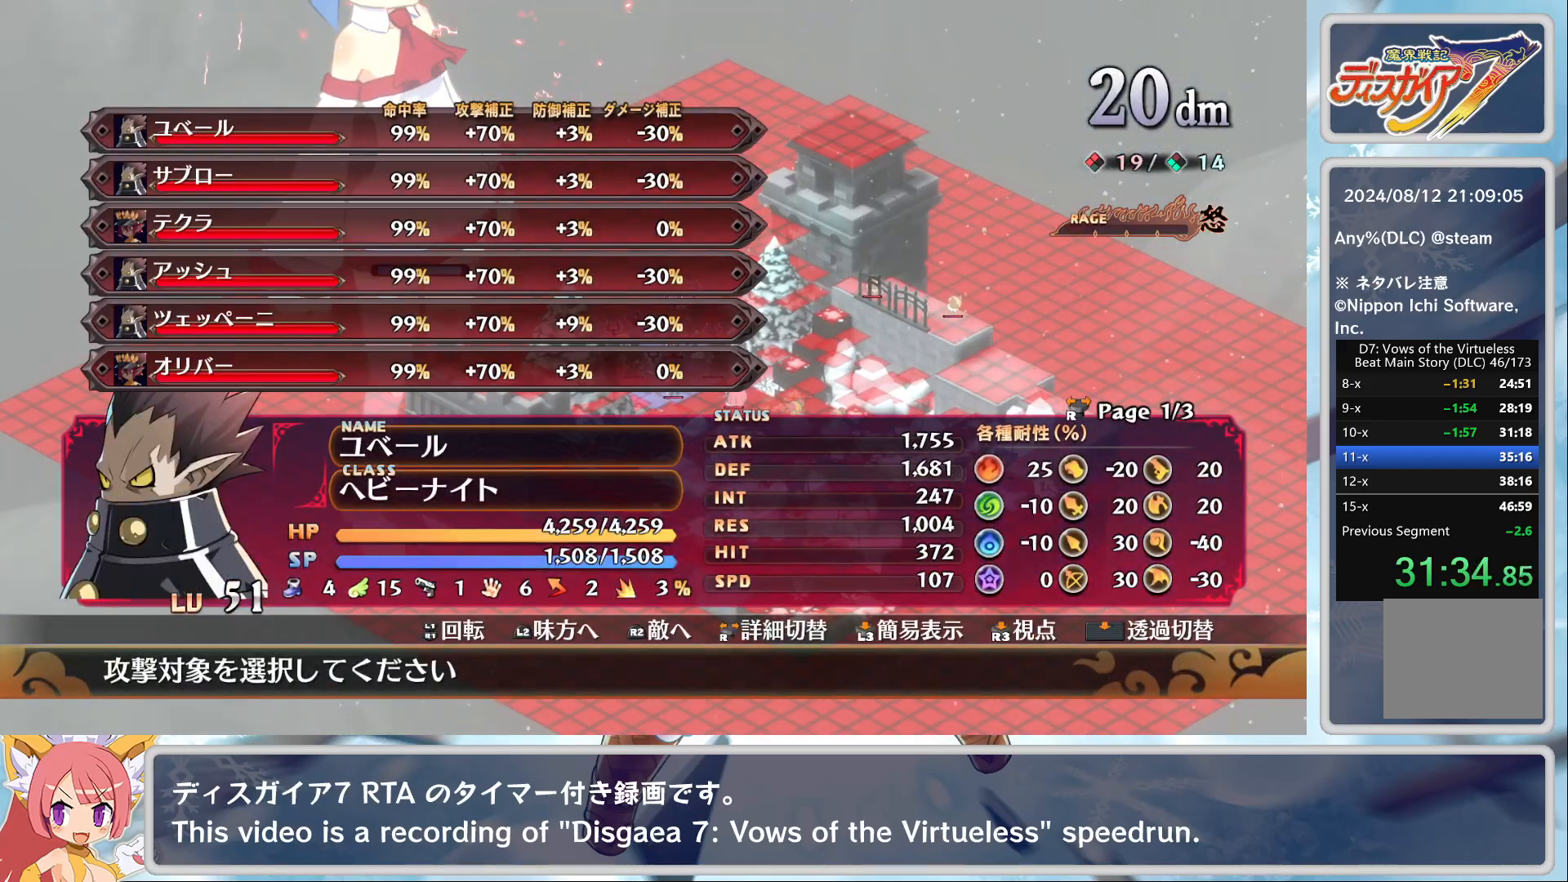
{"buttons": ["DPAD_DOWN"], "left_stick": "center", "events": [[467, "DPAD_DOWN", "down"]]}
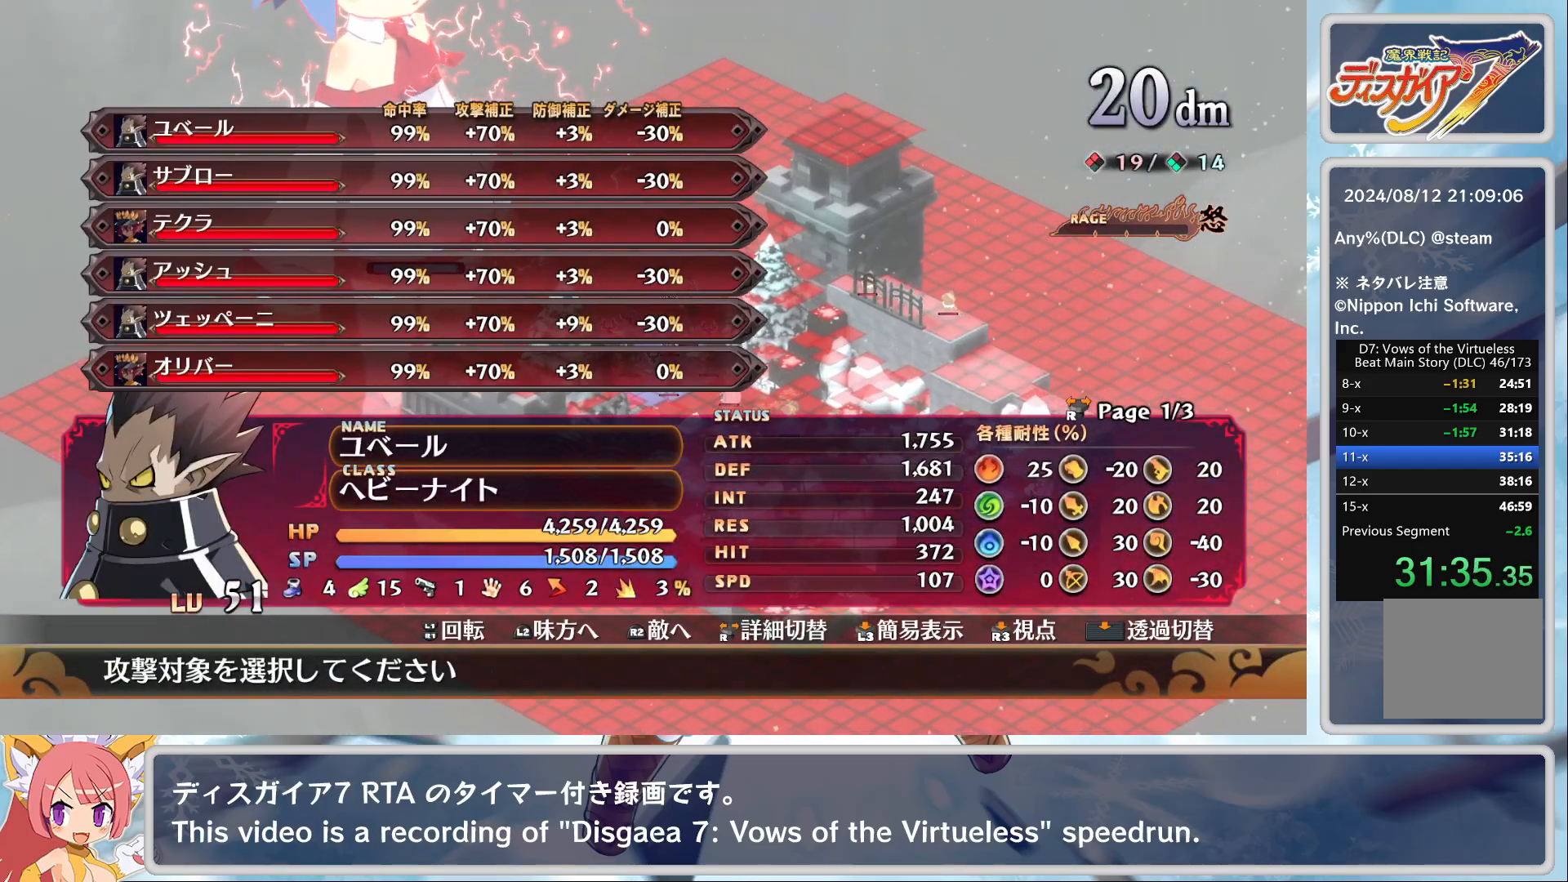
{"buttons": [], "left_stick": "center", "events": [[50, "DPAD_DOWN", "up"], [333, "CROSS", "down"], [417, "CROSS", "up"]]}
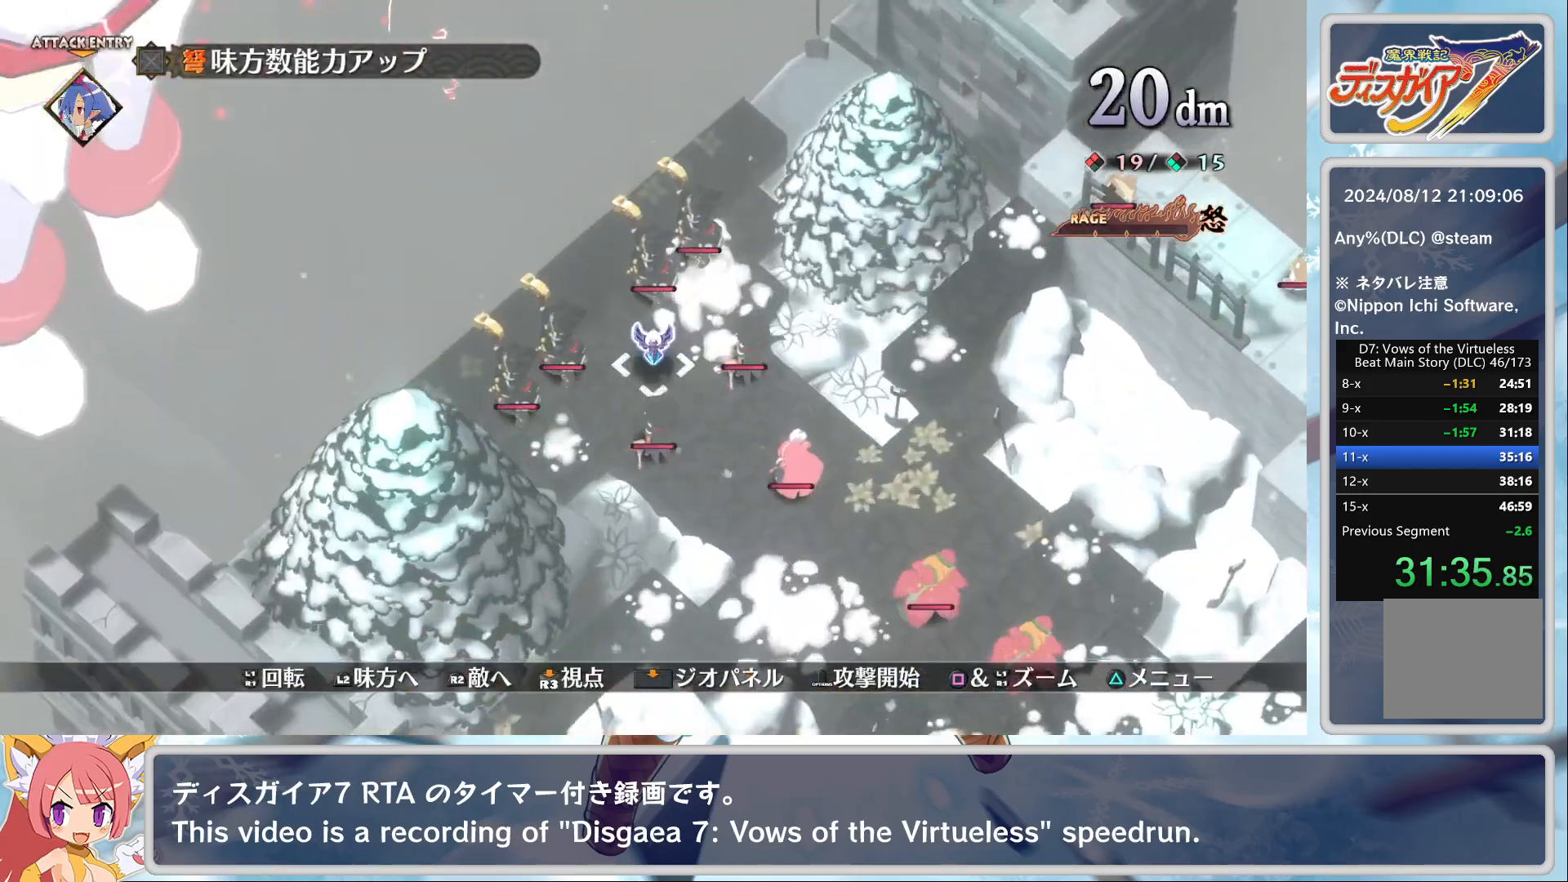
{"buttons": [], "left_stick": "center", "events": [[50, "TRIANGLE", "down"], [133, "DPAD_DOWN", "down"], [133, "TRIANGLE", "up"], [167, "CROSS", "down"], [217, "DPAD_DOWN", "up"], [317, "CROSS", "up"]]}
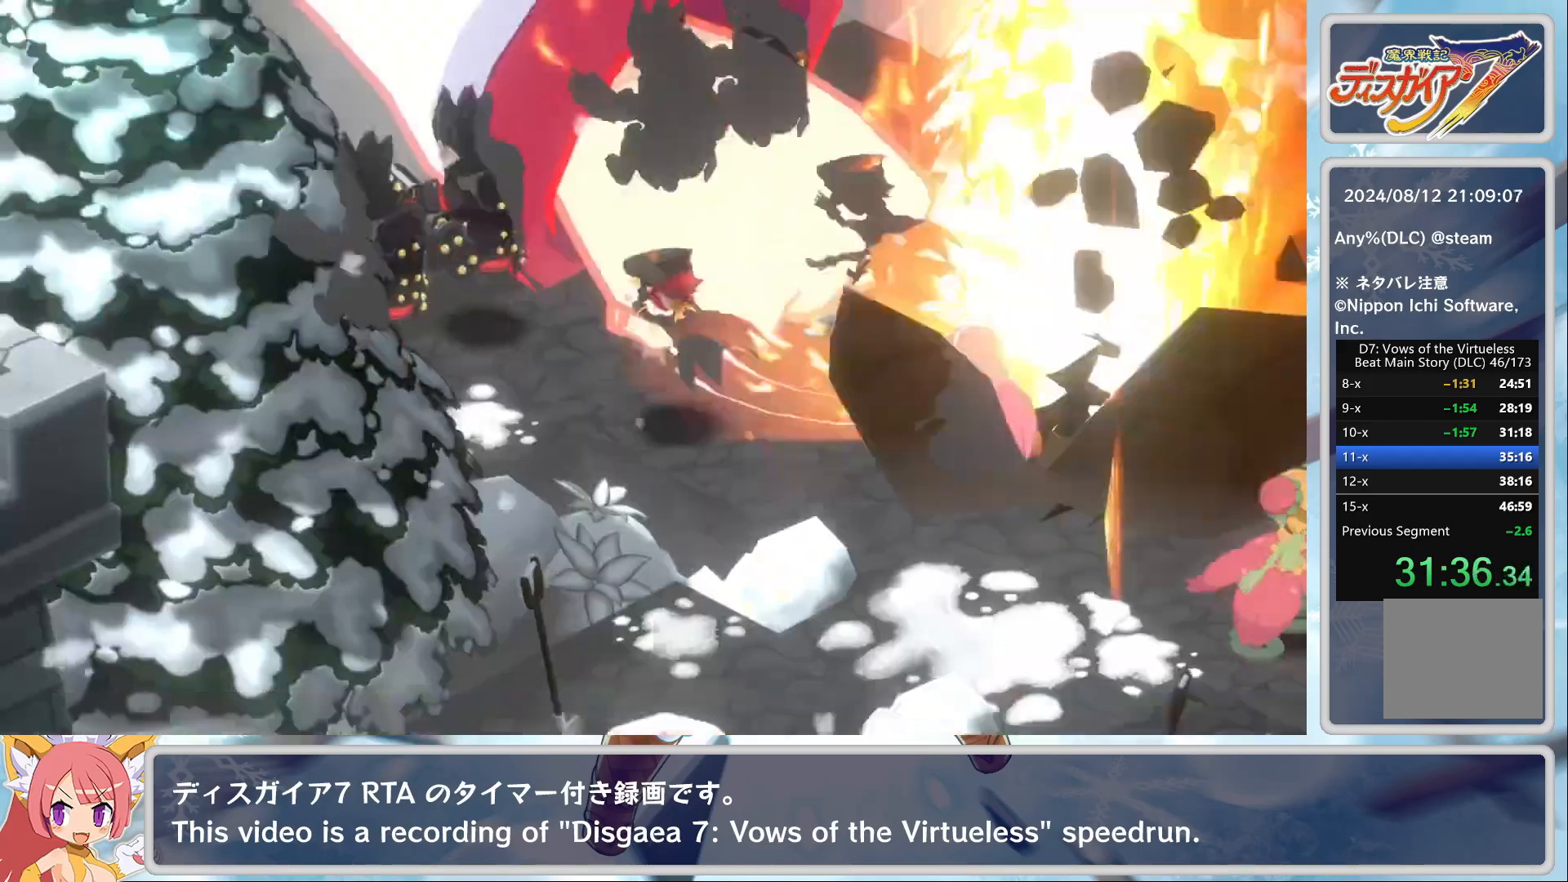
{"buttons": [], "left_stick": "center", "events": []}
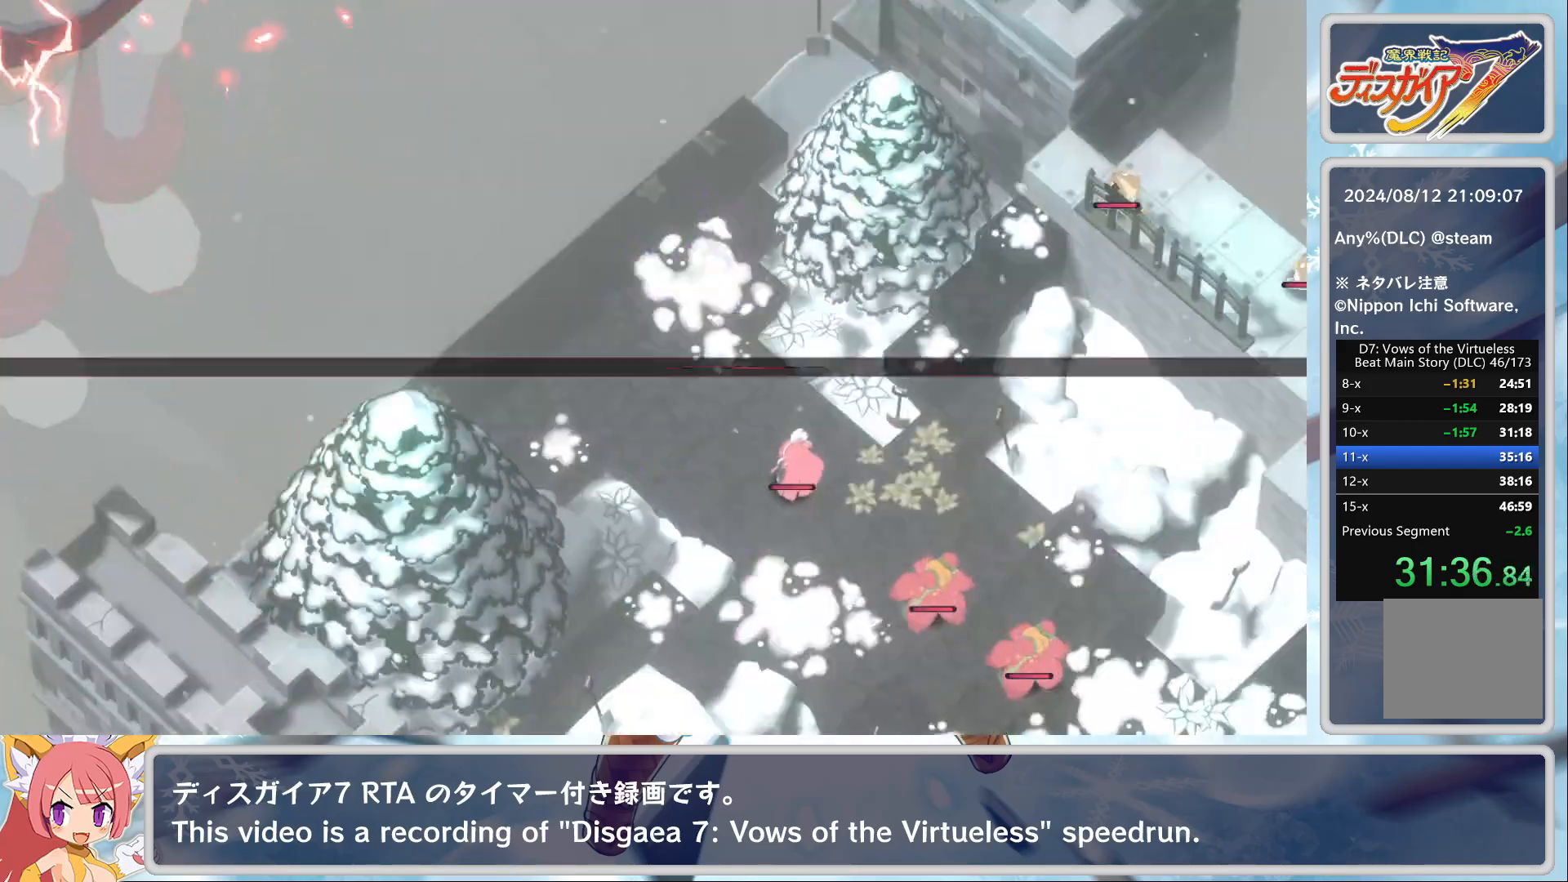
{"buttons": [], "left_stick": "center", "events": []}
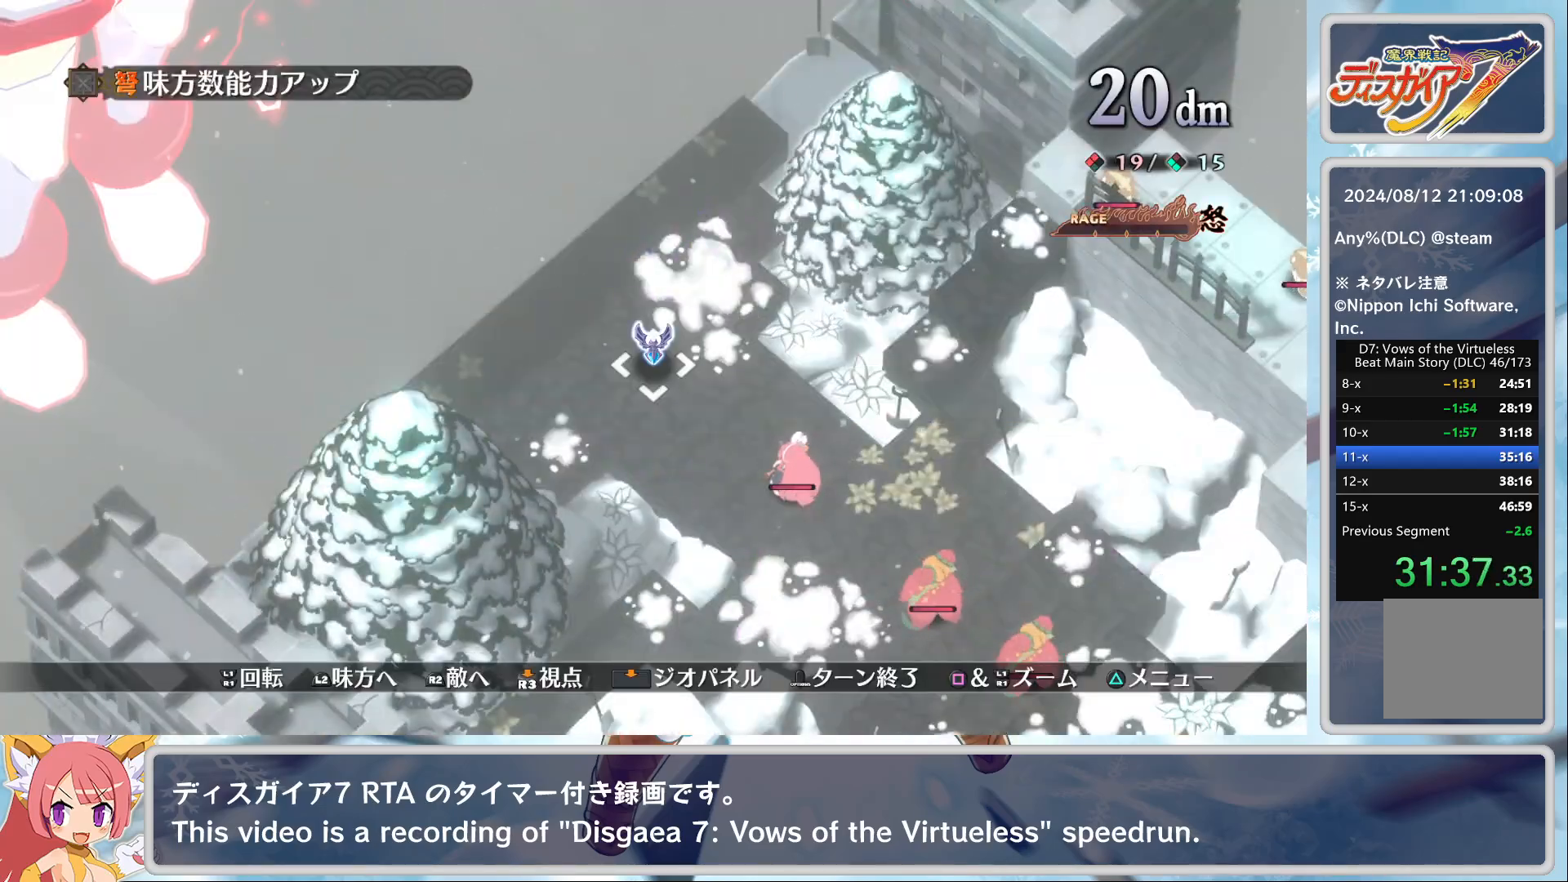
{"buttons": ["CROSS"], "left_stick": "center", "events": [[50, "L2", "down"], [167, "L2", "up"], [233, "L2", "down"], [333, "L2", "up"], [433, "CROSS", "down"]]}
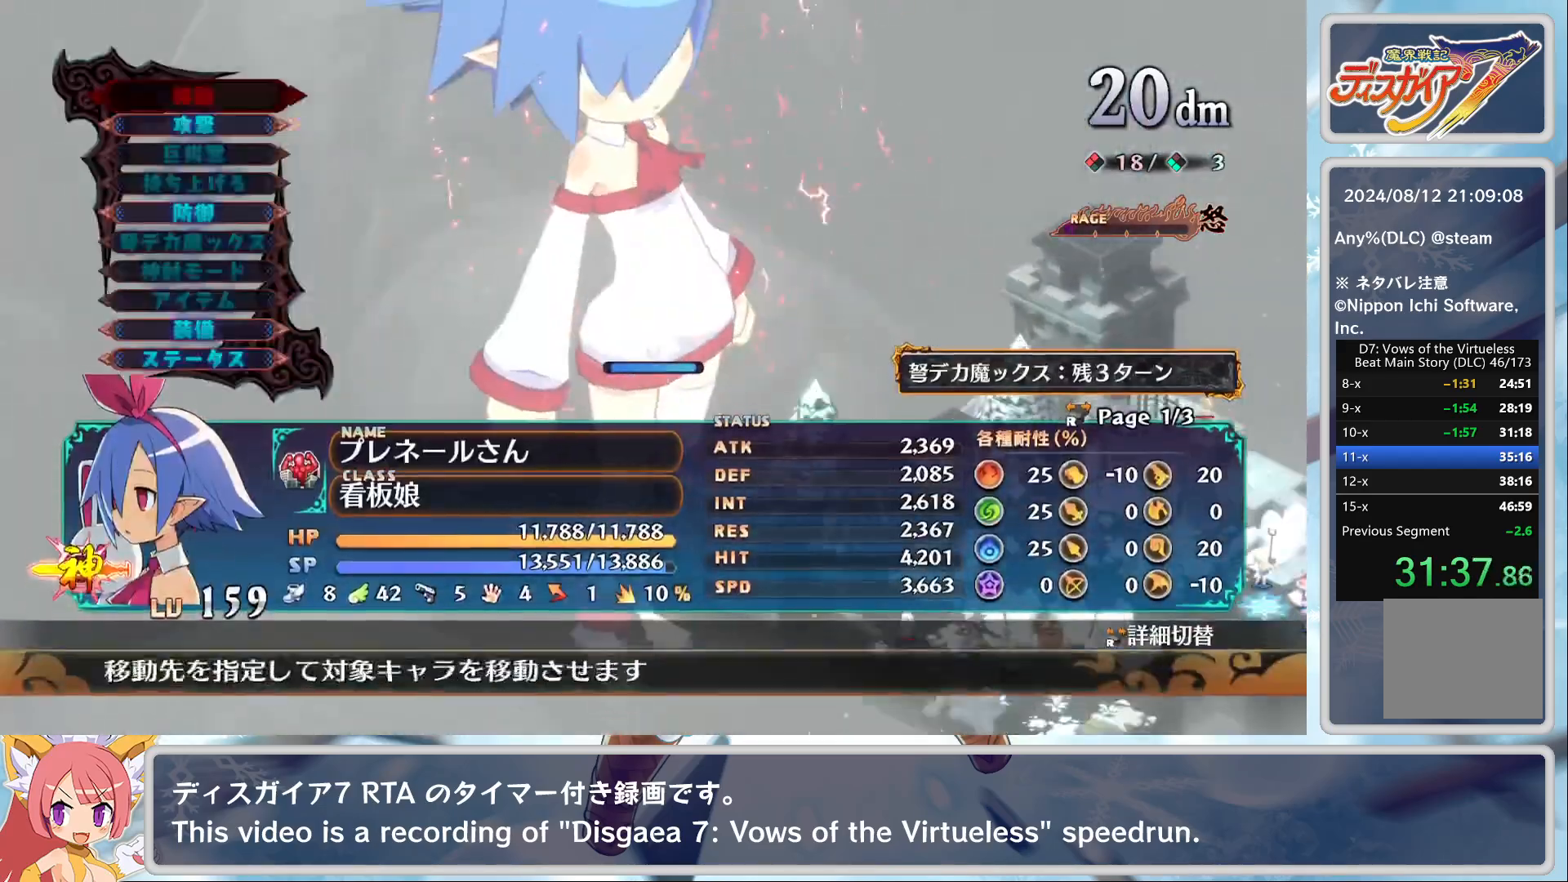
{"buttons": [], "left_stick": "down", "events": [[17, "CROSS", "up"], [17, "DPAD_DOWN", "down"], [83, "CROSS", "down"], [100, "DPAD_DOWN", "up"], [200, "CROSS", "up"], [333, "left_stick", "down"]]}
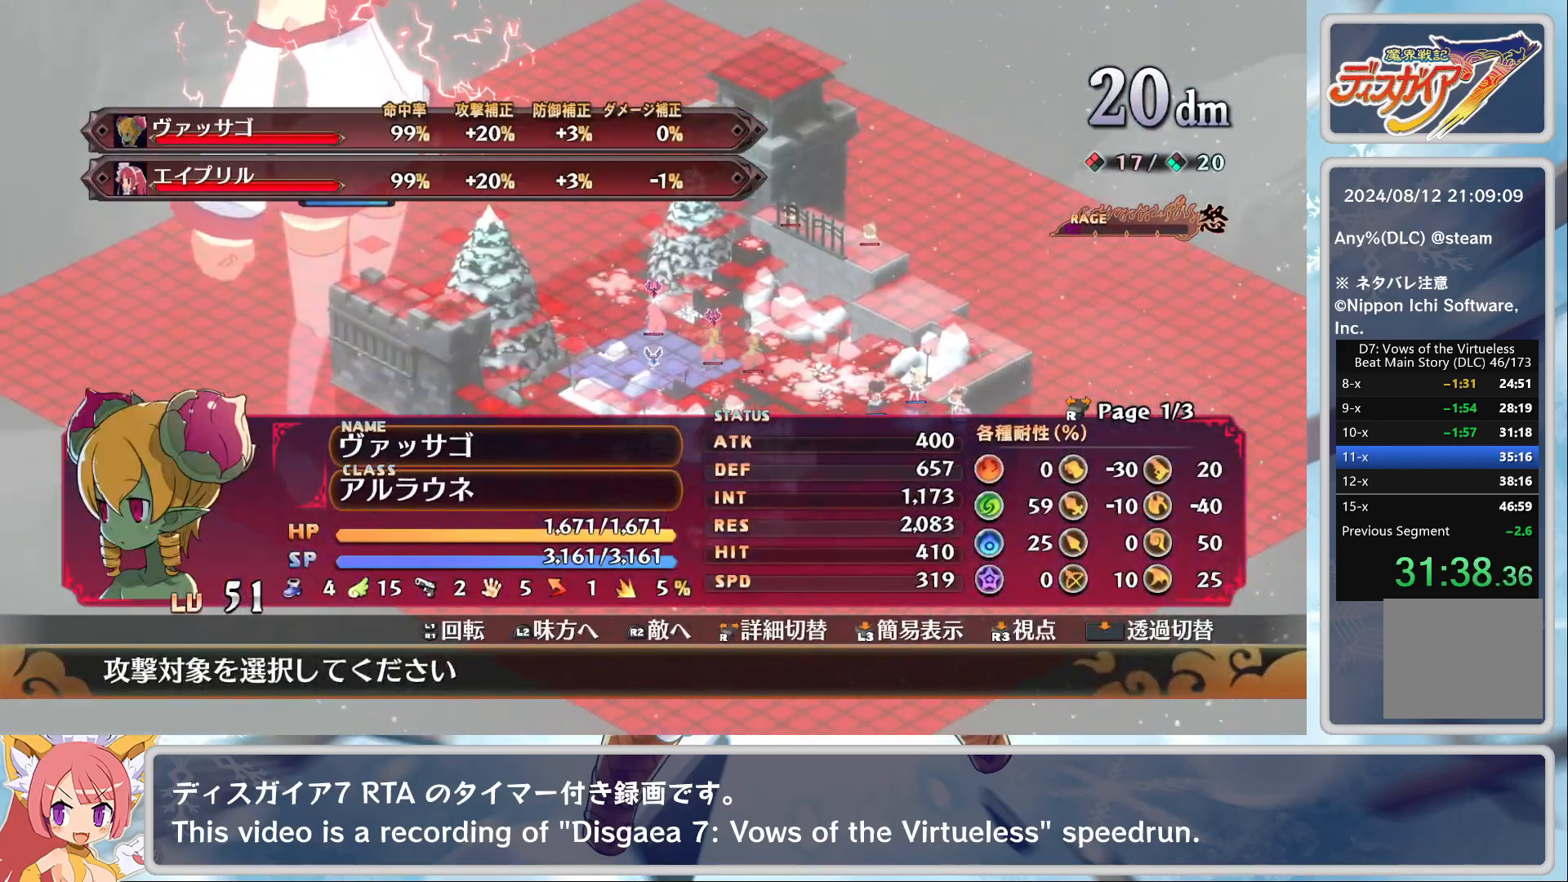
{"buttons": [], "left_stick": "down", "events": []}
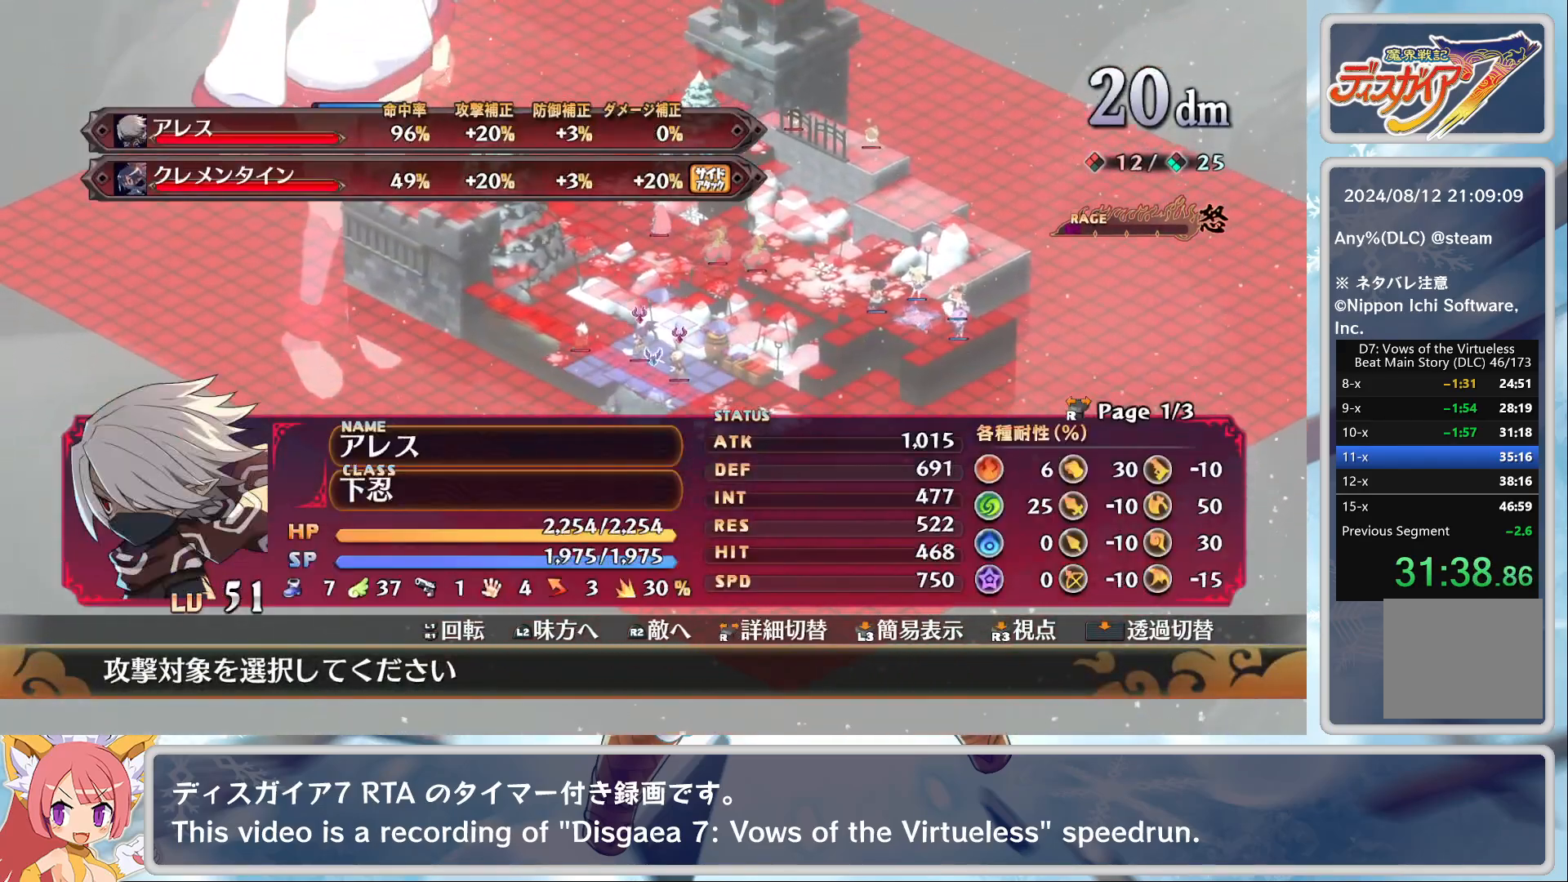
{"buttons": [], "left_stick": "center", "events": [[33, "left_stick", "center"]]}
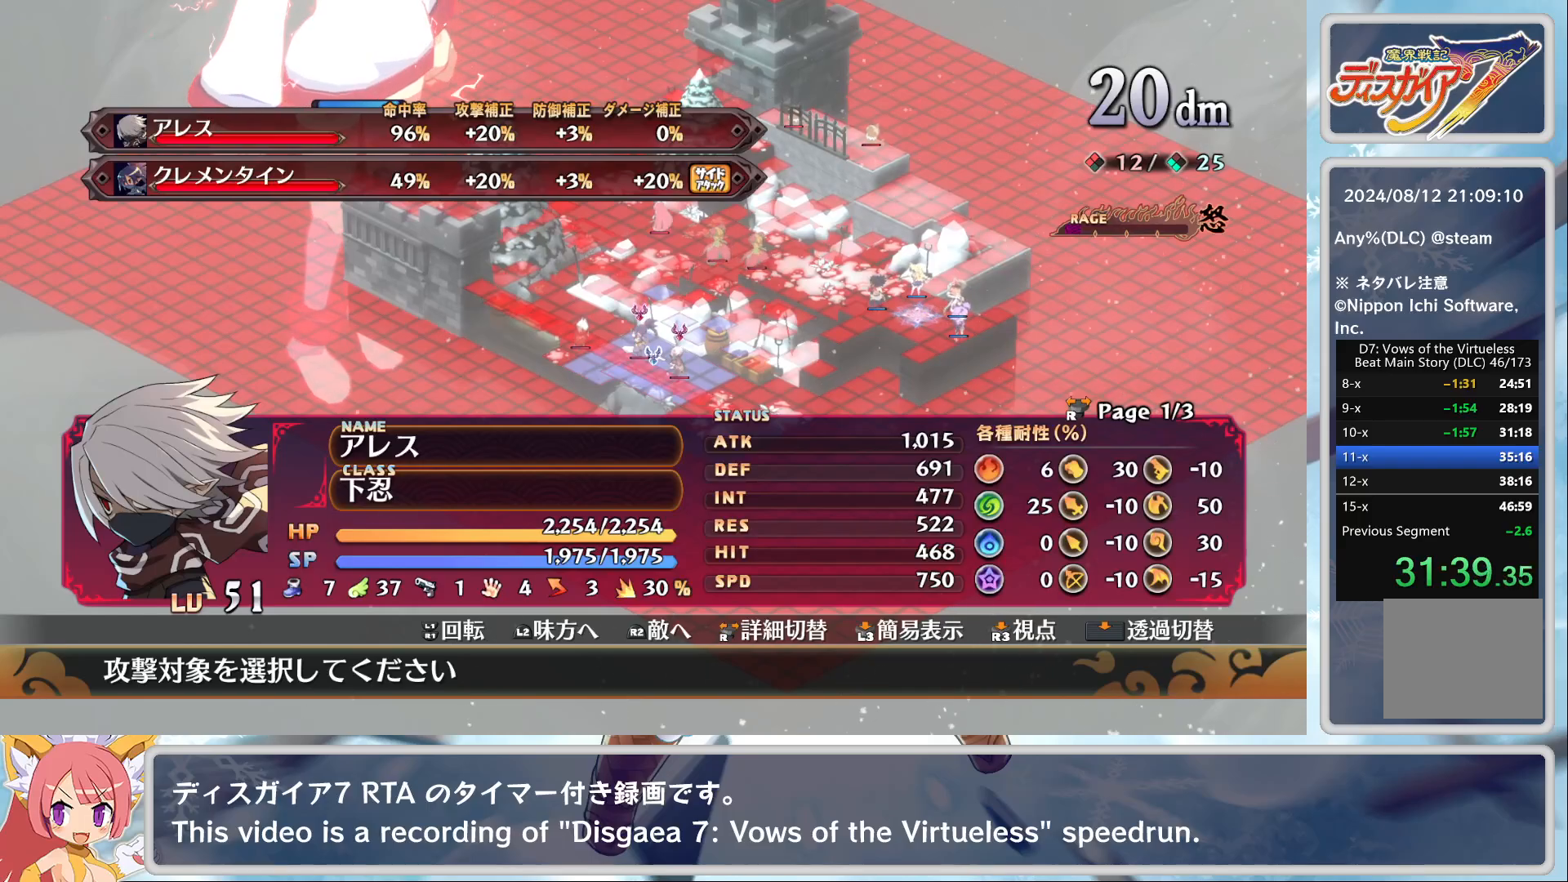
{"buttons": ["CROSS"], "left_stick": "center", "events": [[50, "left_stick", "up-left"], [150, "left_stick", "center"], [433, "CROSS", "down"]]}
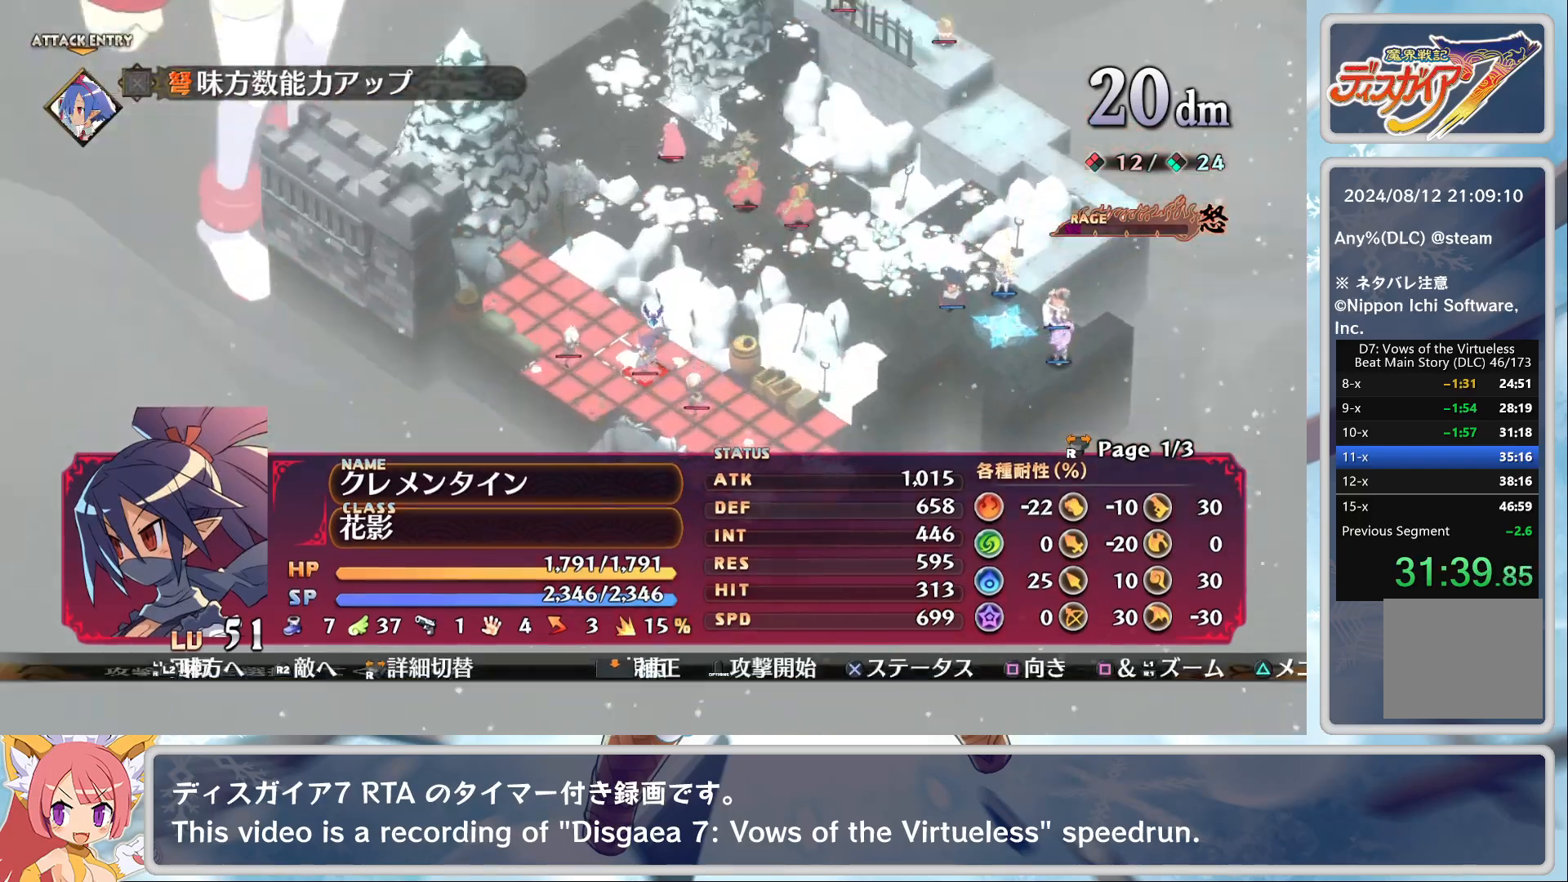
{"buttons": [], "left_stick": "center", "events": [[33, "CROSS", "up"], [117, "TRIANGLE", "down"], [183, "DPAD_DOWN", "down"], [183, "TRIANGLE", "up"], [200, "CROSS", "down"], [267, "DPAD_DOWN", "up"], [300, "CROSS", "up"]]}
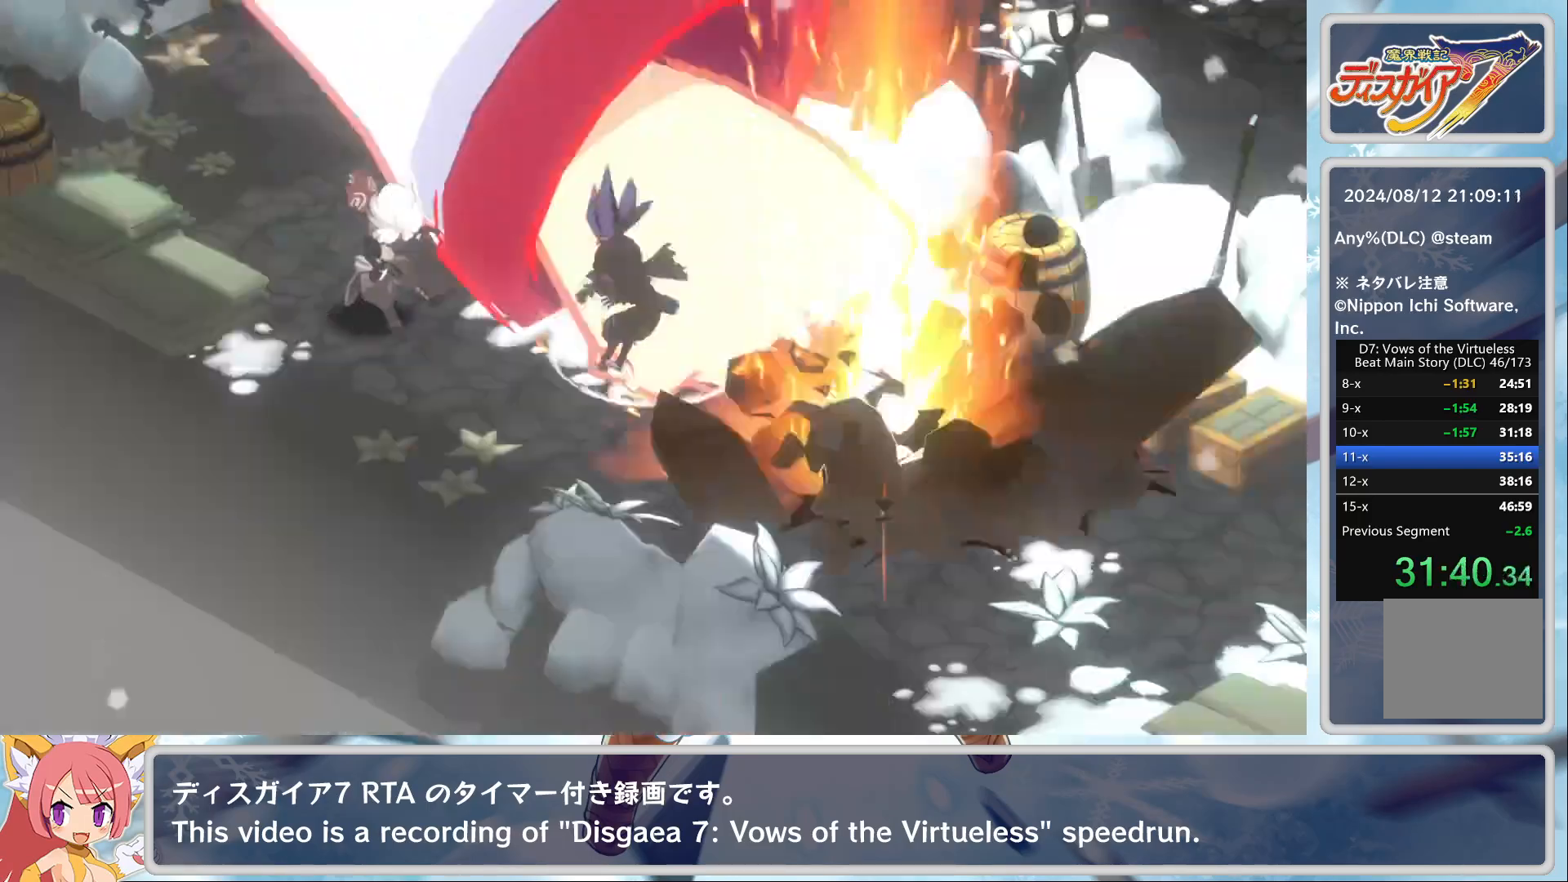
{"buttons": [], "left_stick": "center", "events": []}
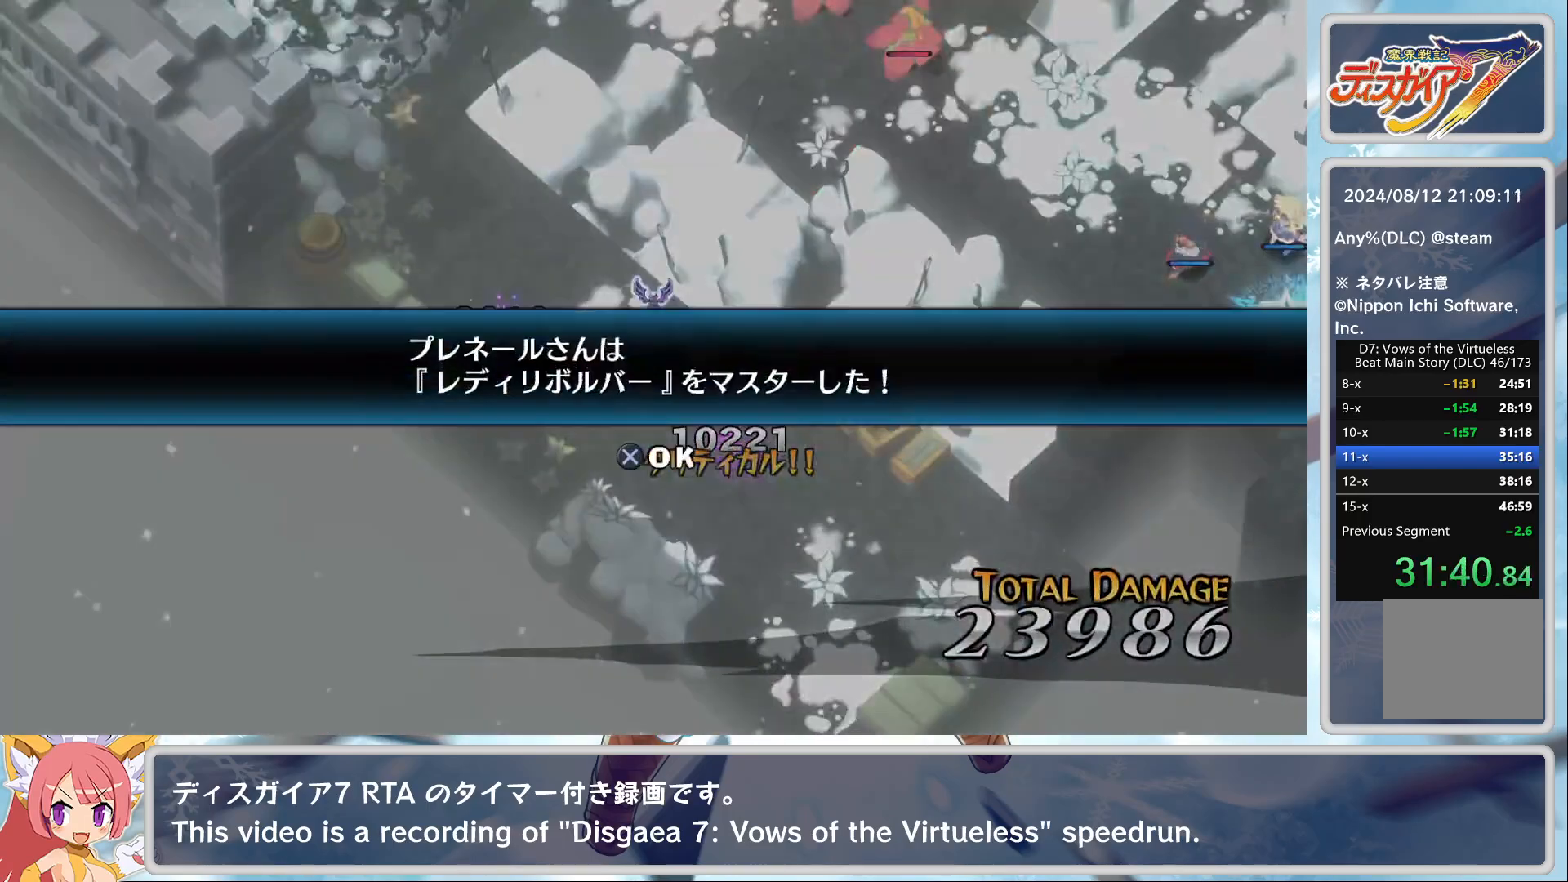
{"buttons": [], "left_stick": "center", "events": [[233, "CROSS", "down"], [367, "CROSS", "up"]]}
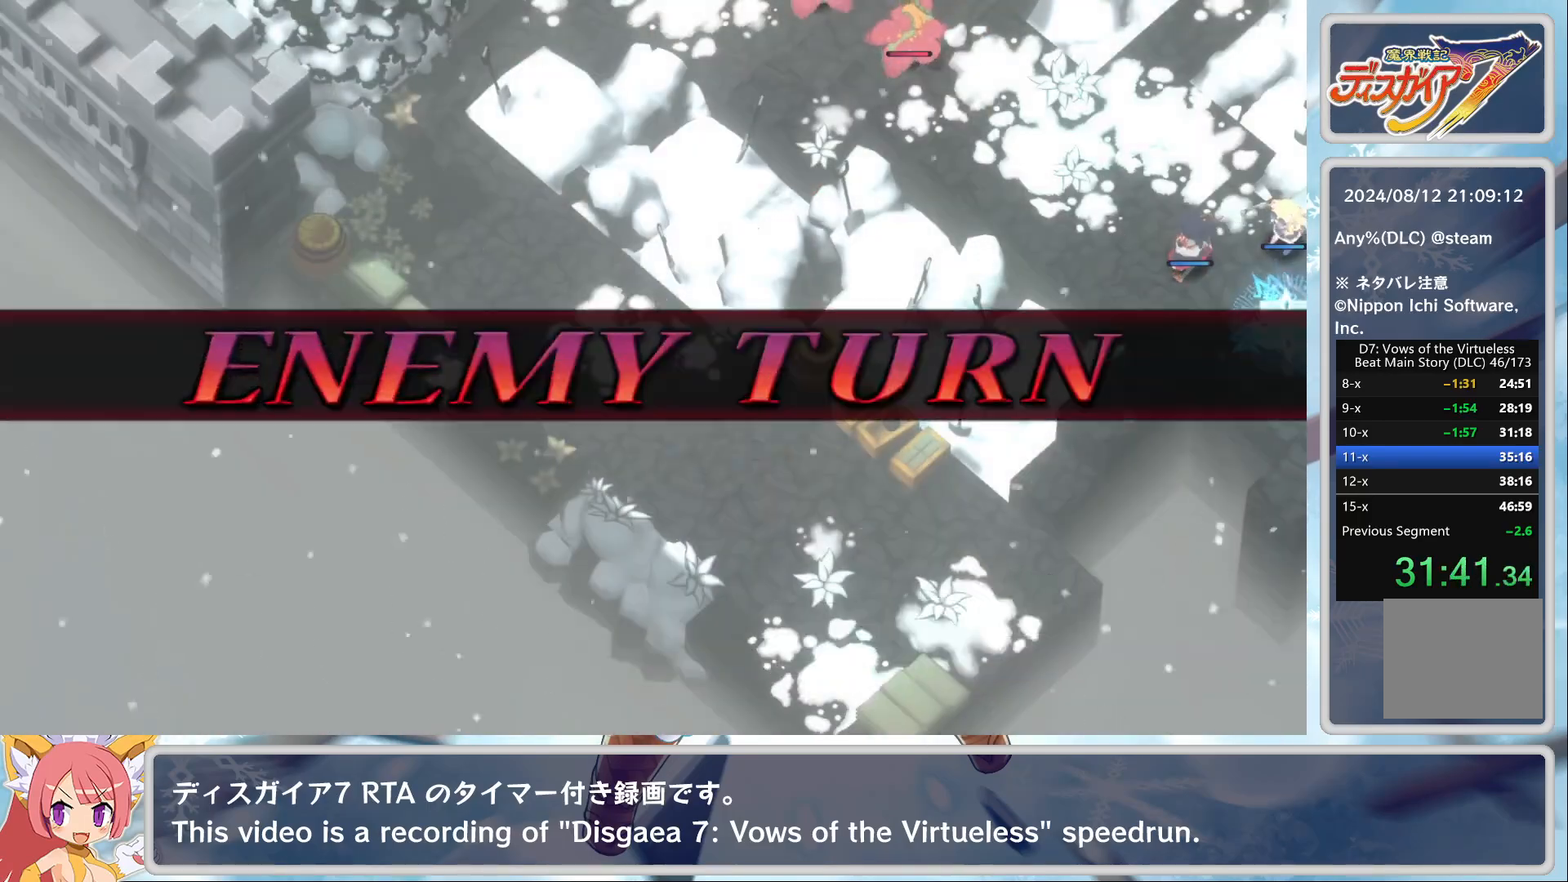
{"buttons": [], "left_stick": "center", "events": []}
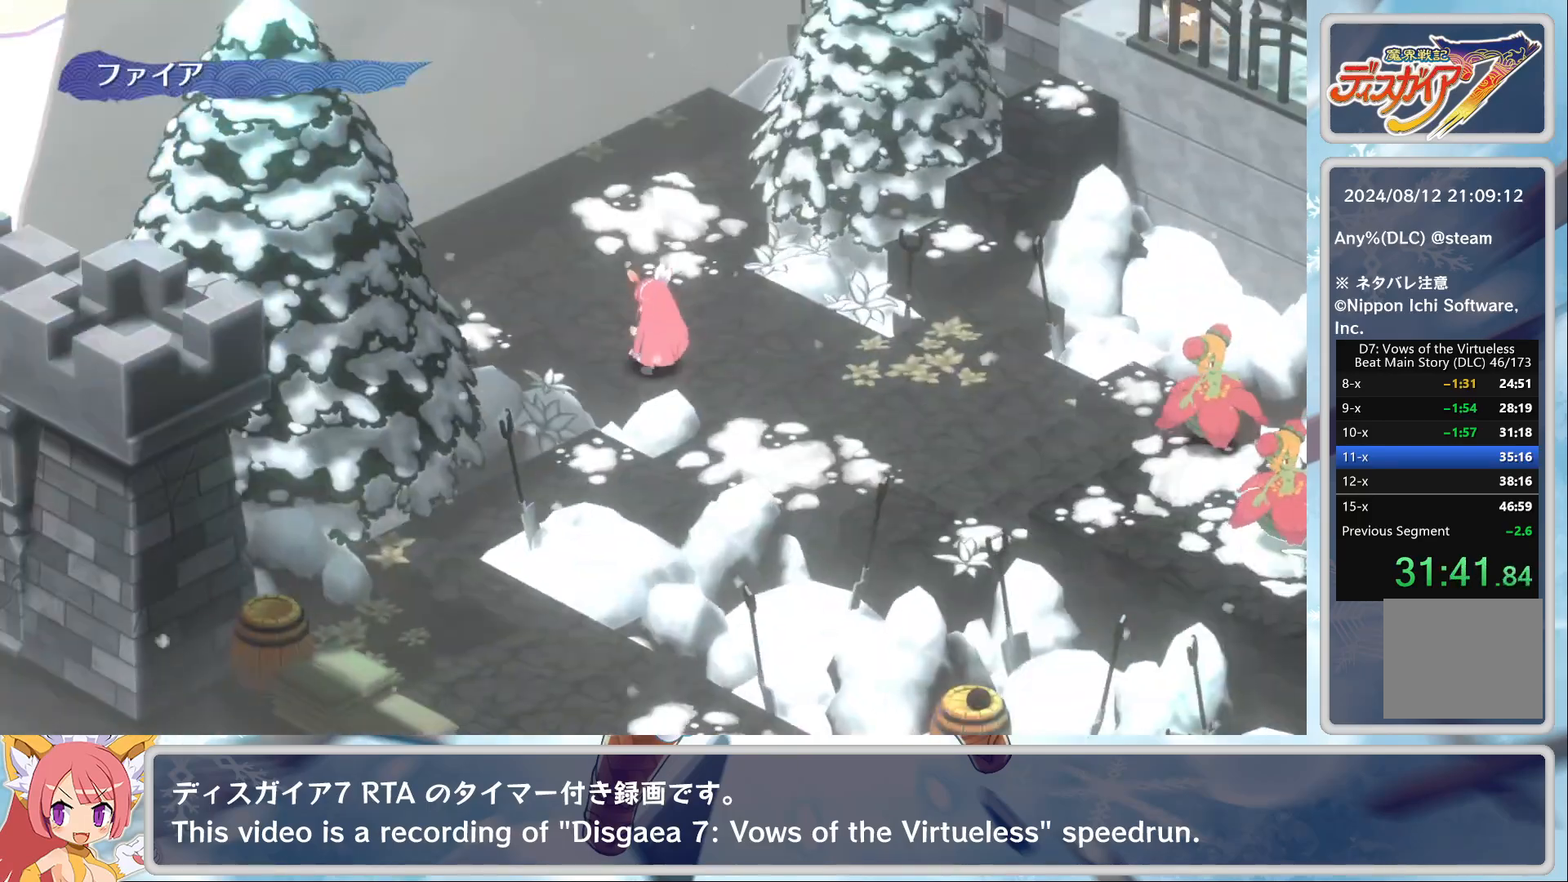
{"buttons": [], "left_stick": "center", "events": []}
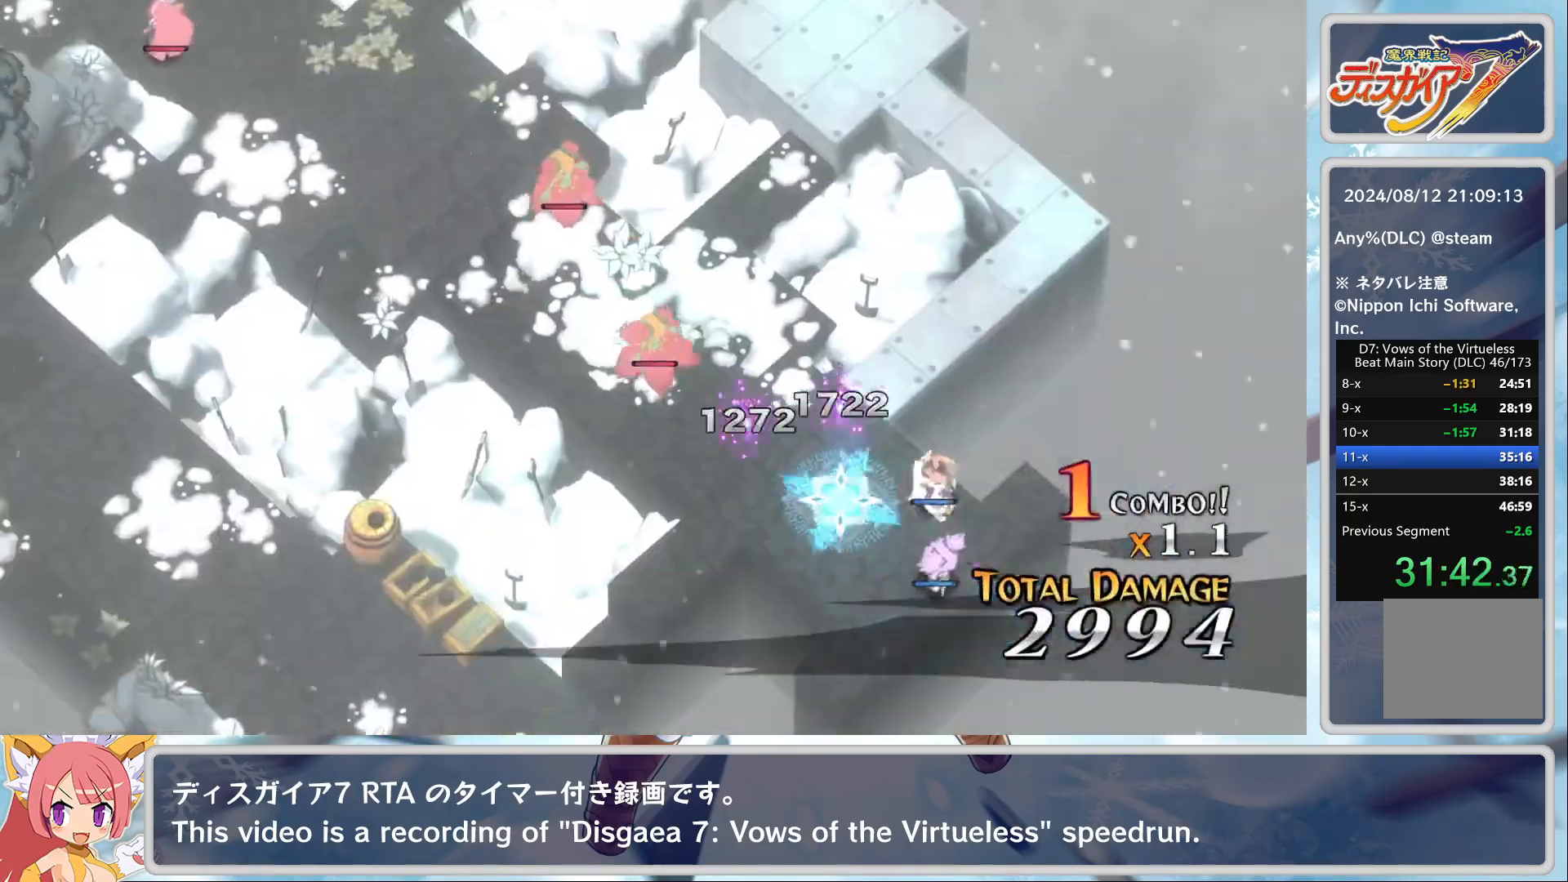
{"buttons": [], "left_stick": "center", "events": []}
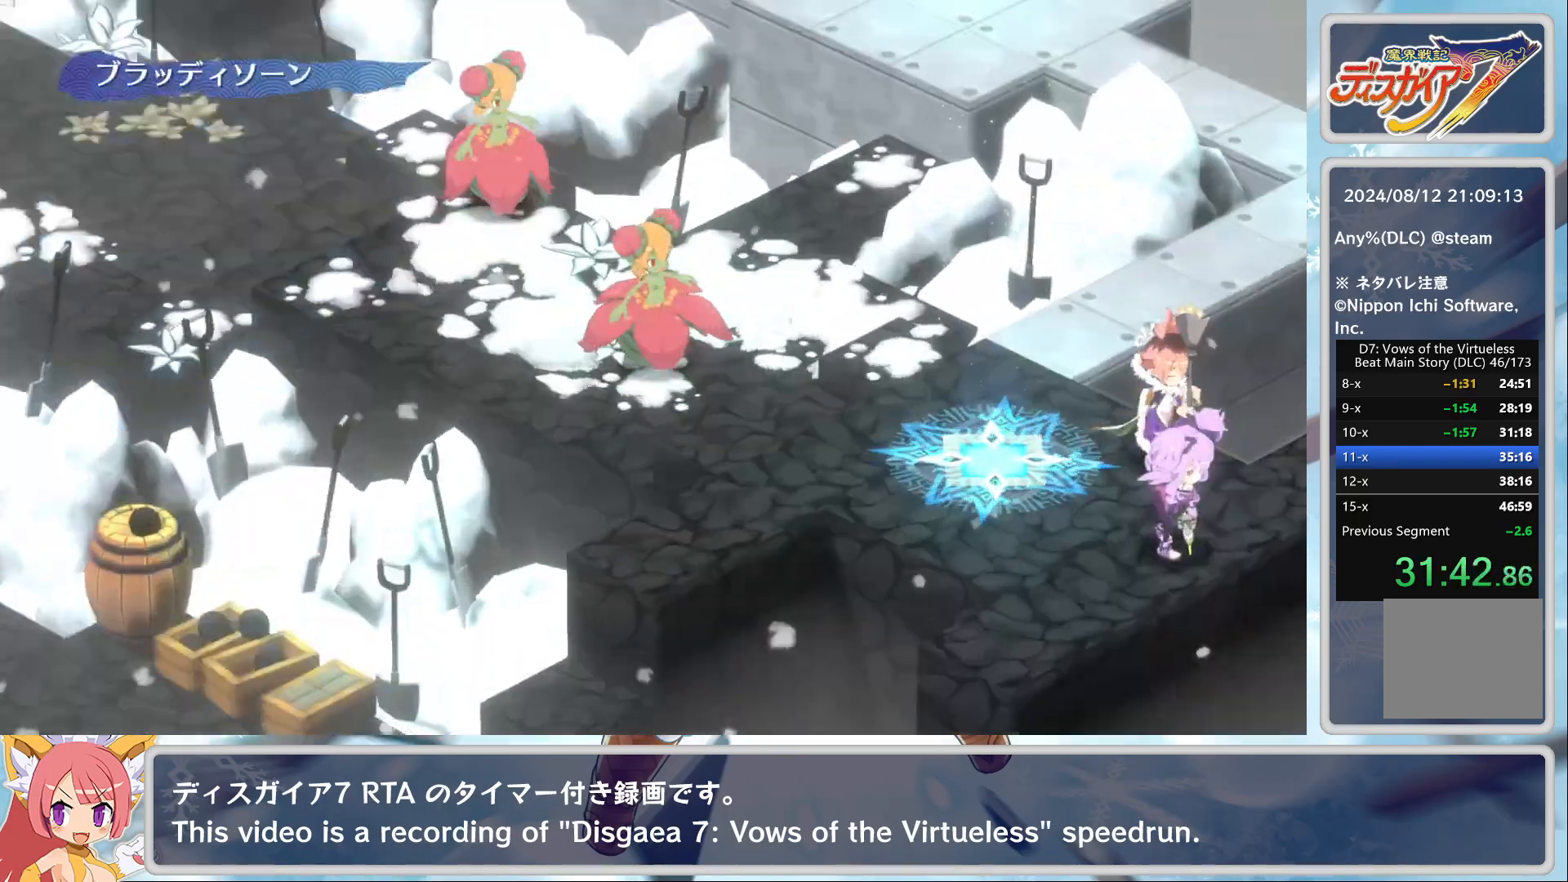
{"buttons": [], "left_stick": "center", "events": []}
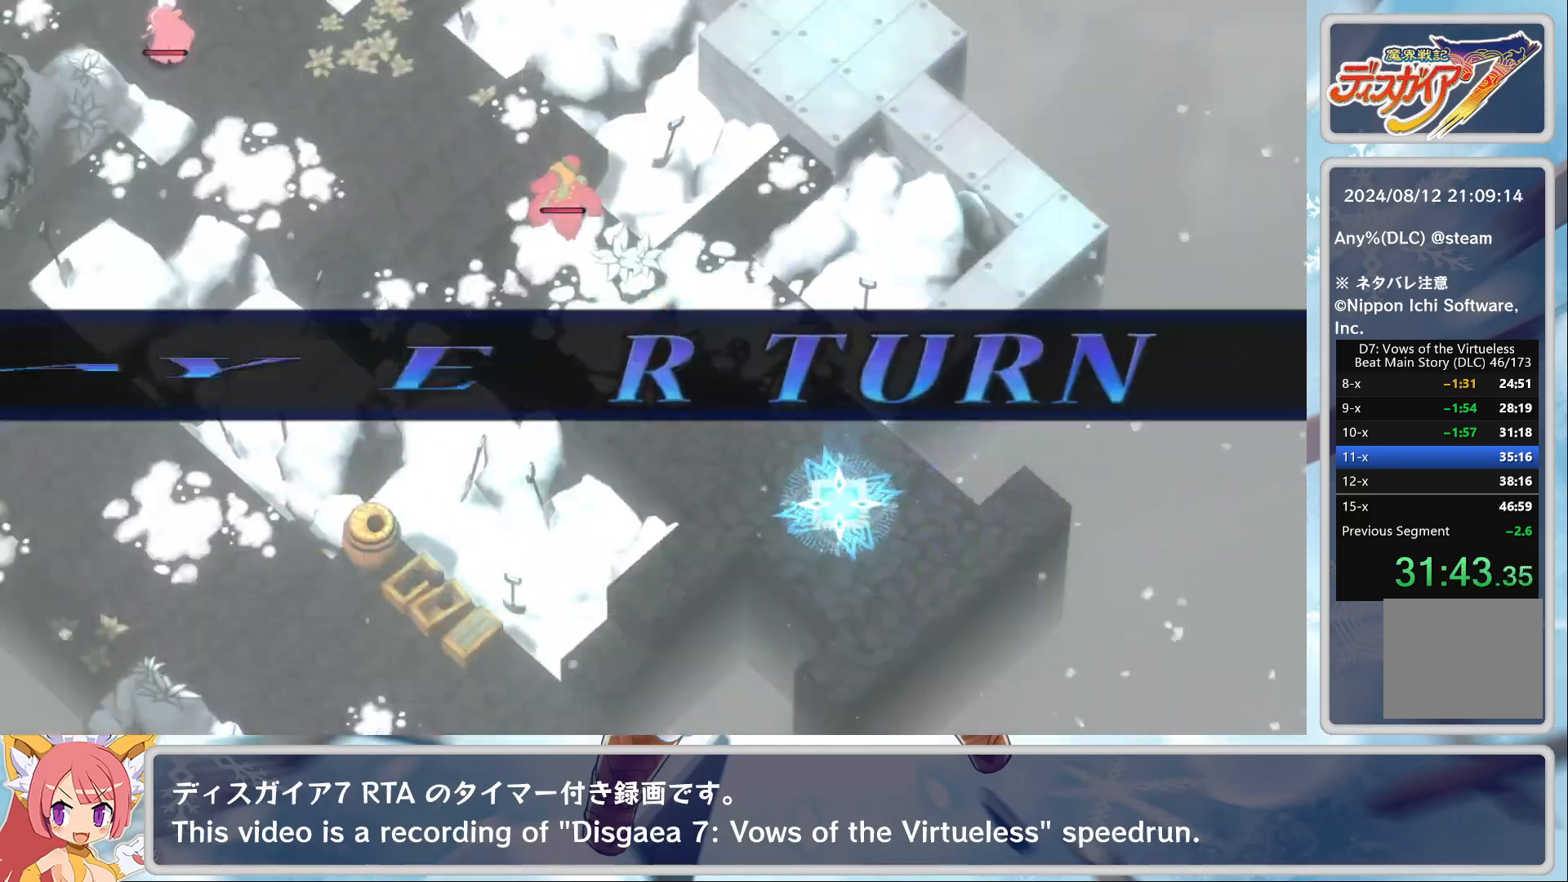
{"buttons": ["L2"], "left_stick": "center", "events": [[250, "L2", "down"], [350, "L2", "up"], [433, "L2", "down"]]}
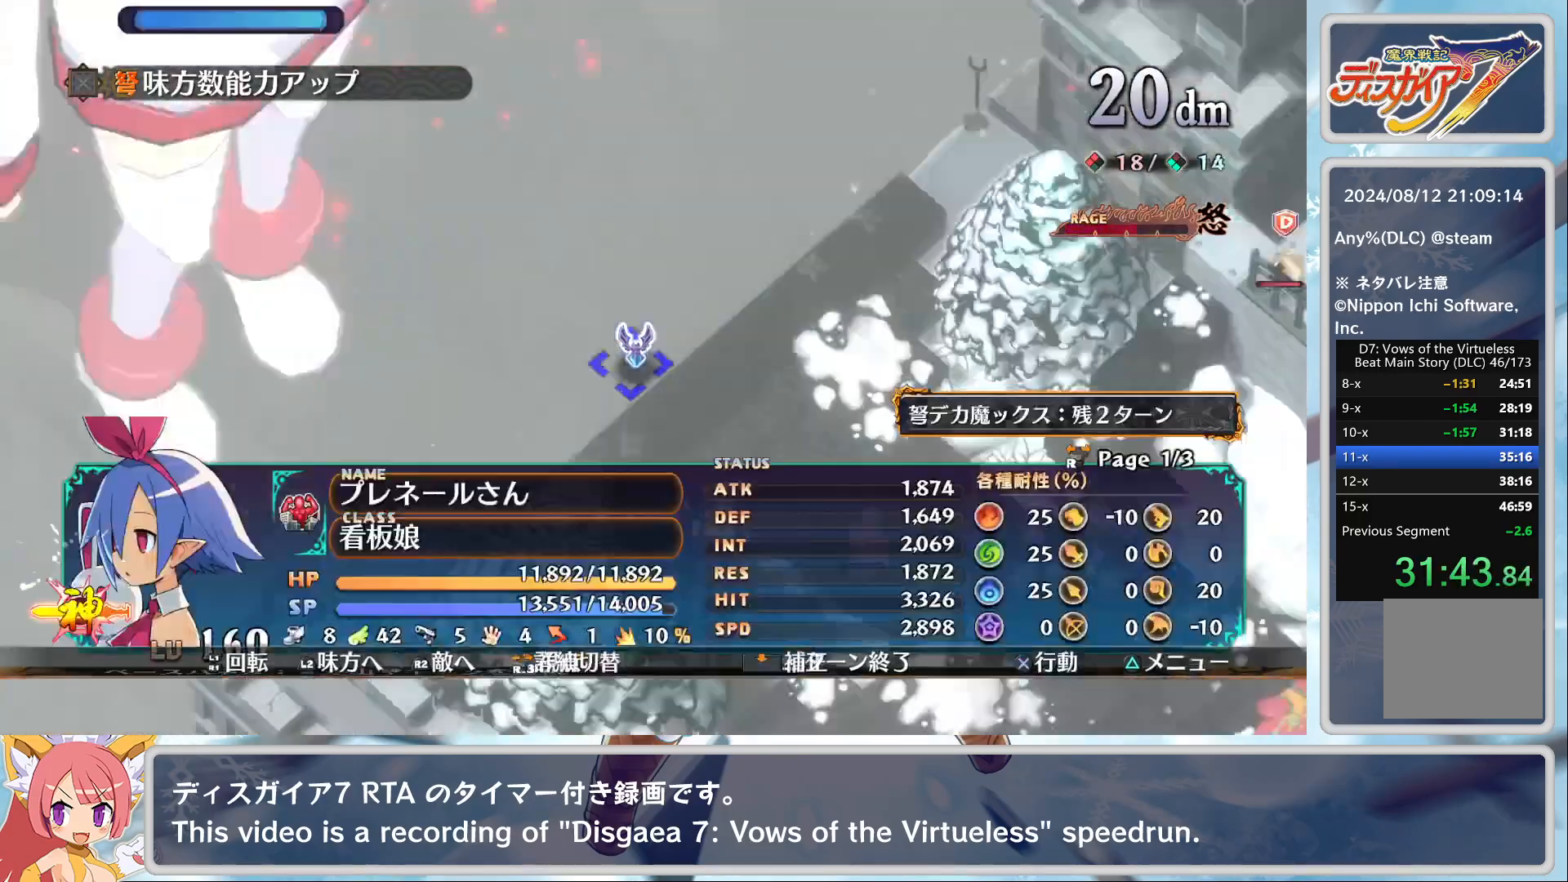
{"buttons": [], "left_stick": "center", "events": [[33, "L2", "up"], [150, "CROSS", "down"], [217, "DPAD_DOWN", "down"], [250, "CROSS", "up"], [300, "CROSS", "down"], [300, "DPAD_DOWN", "up"], [433, "CROSS", "up"]]}